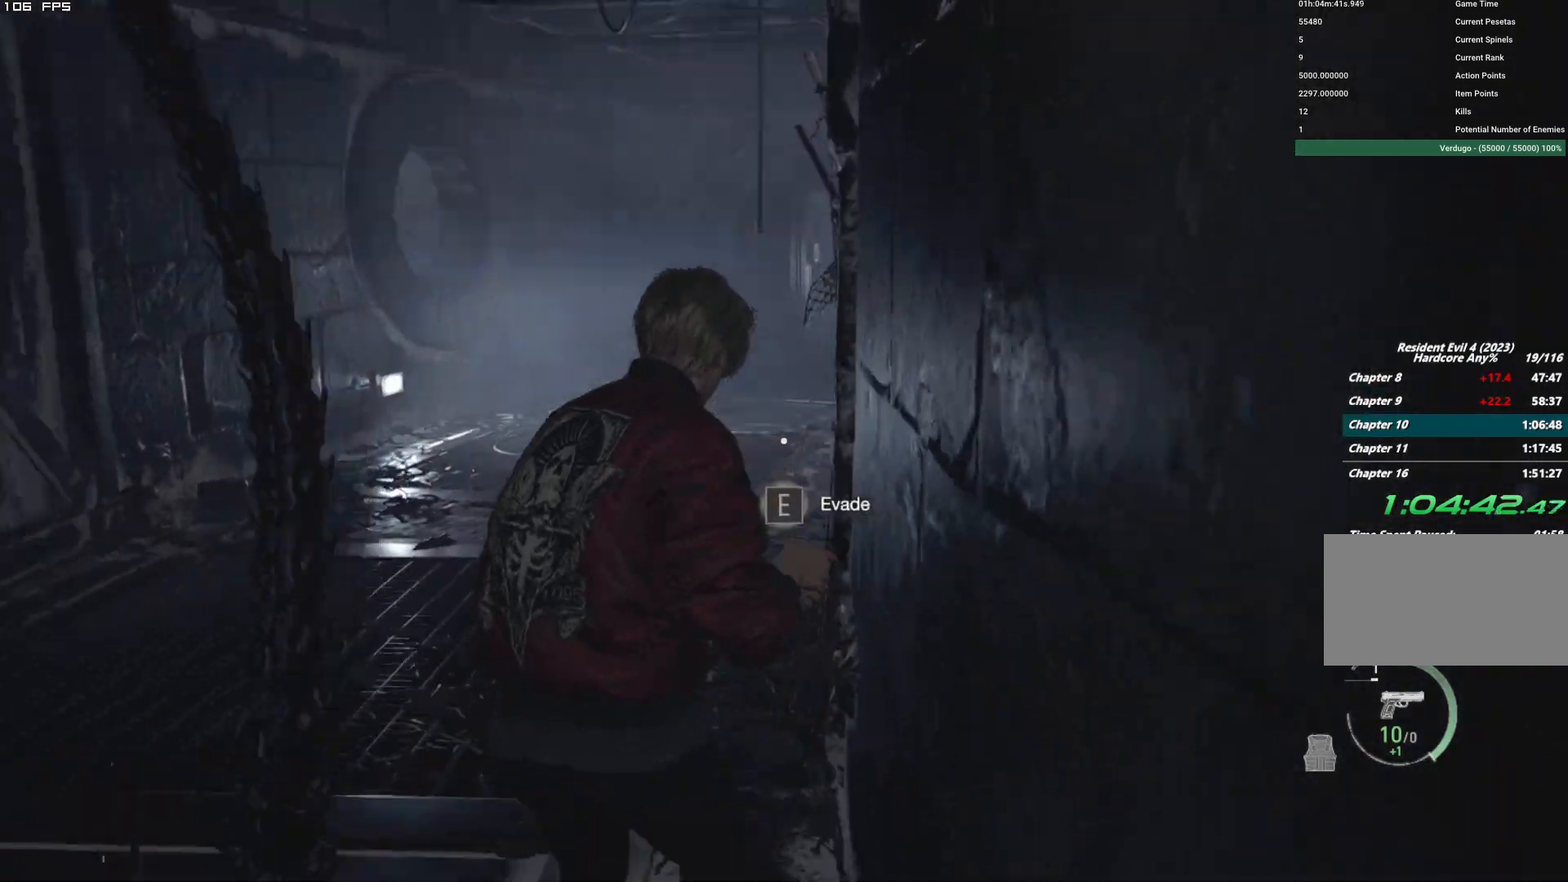
Gameplay with keyboard and mouse; each line is a JSON object with the keys and mouse buttons held at the frame after it. "events" lists presses ("down") and releases ("up") of "1", "2", "3", "4", "5", "6", "a", "alt", "b", "c", "caps_lock", "ctrl", "d", "e", "escape", "f", "g", "q", "r", "s", "shift", "space", "t", "tab", "v", "w", "x", "y", "z", "mouse_left", "mouse_wheel", "mouse_right", "mouse_mb4" and "mouse_mb5" between this image and that frame as [ms after this image, input, new state], when the widget could be followed in between. "mouse_left", "mouse_wheel", "mouse_right", "mouse_mb4", "mouse_mb5" = the "left", "wheel", "right", "mb4", "mb5" buttons of the "mouse" list. No other keys are recorded. "wheel" means that the mouse wheel is clicked or scrolled. Mouse movement is not recorded.
{"keys": [], "mouse": [], "events": [[17, "e", "down"], [117, "e", "up"], [184, "e", "down"], [267, "e", "up"], [350, "w", "up"]]}
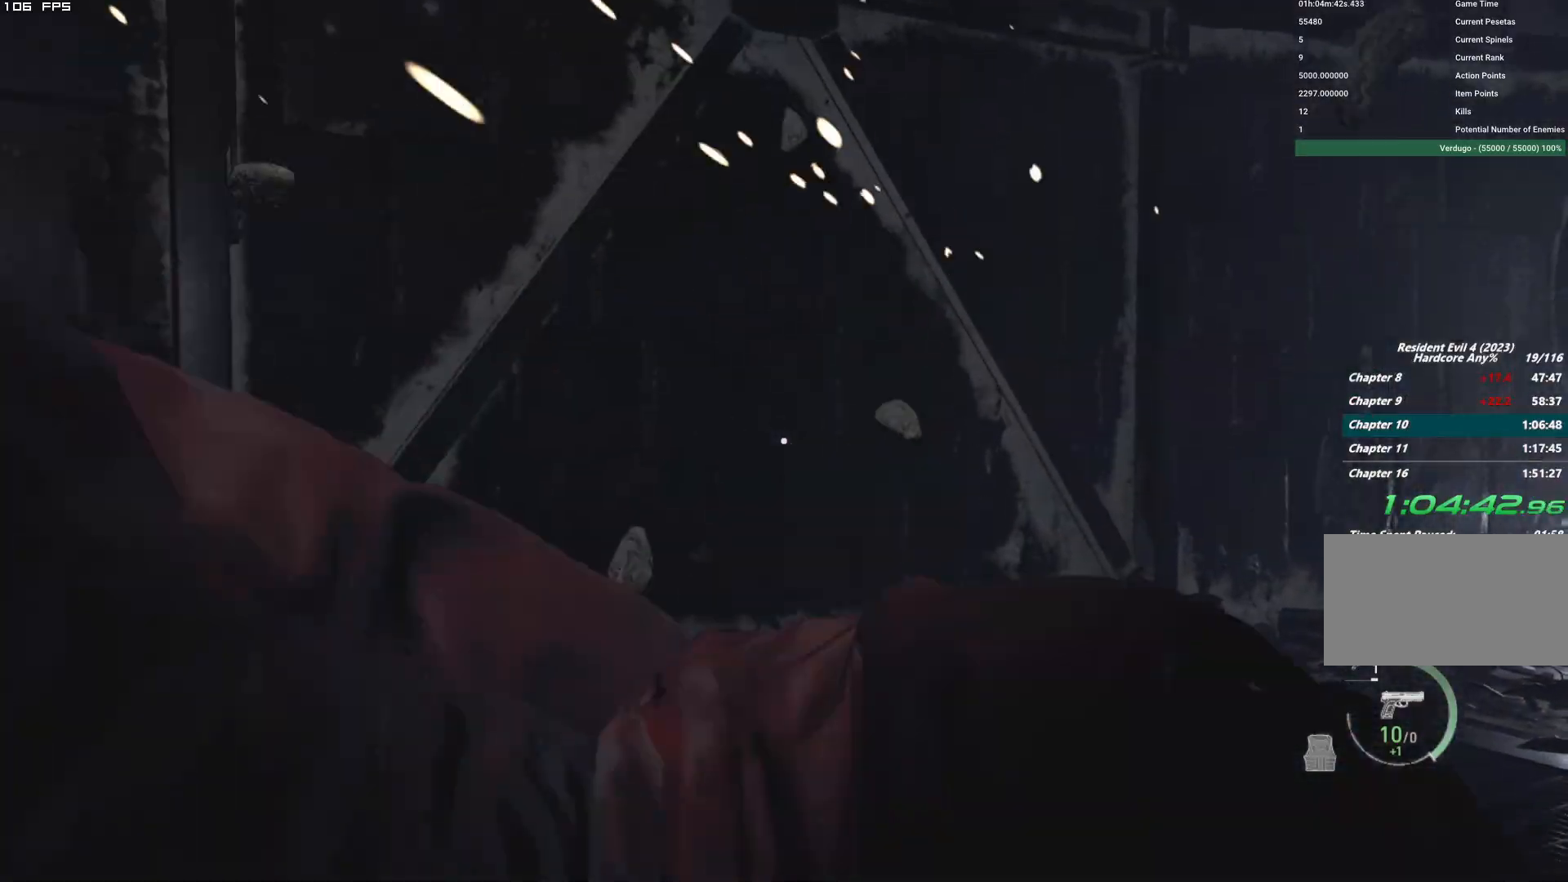
{"keys": ["shift", "w"], "mouse": [], "events": [[150, "d", "down"], [217, "shift", "down"], [234, "w", "down"], [400, "d", "up"]]}
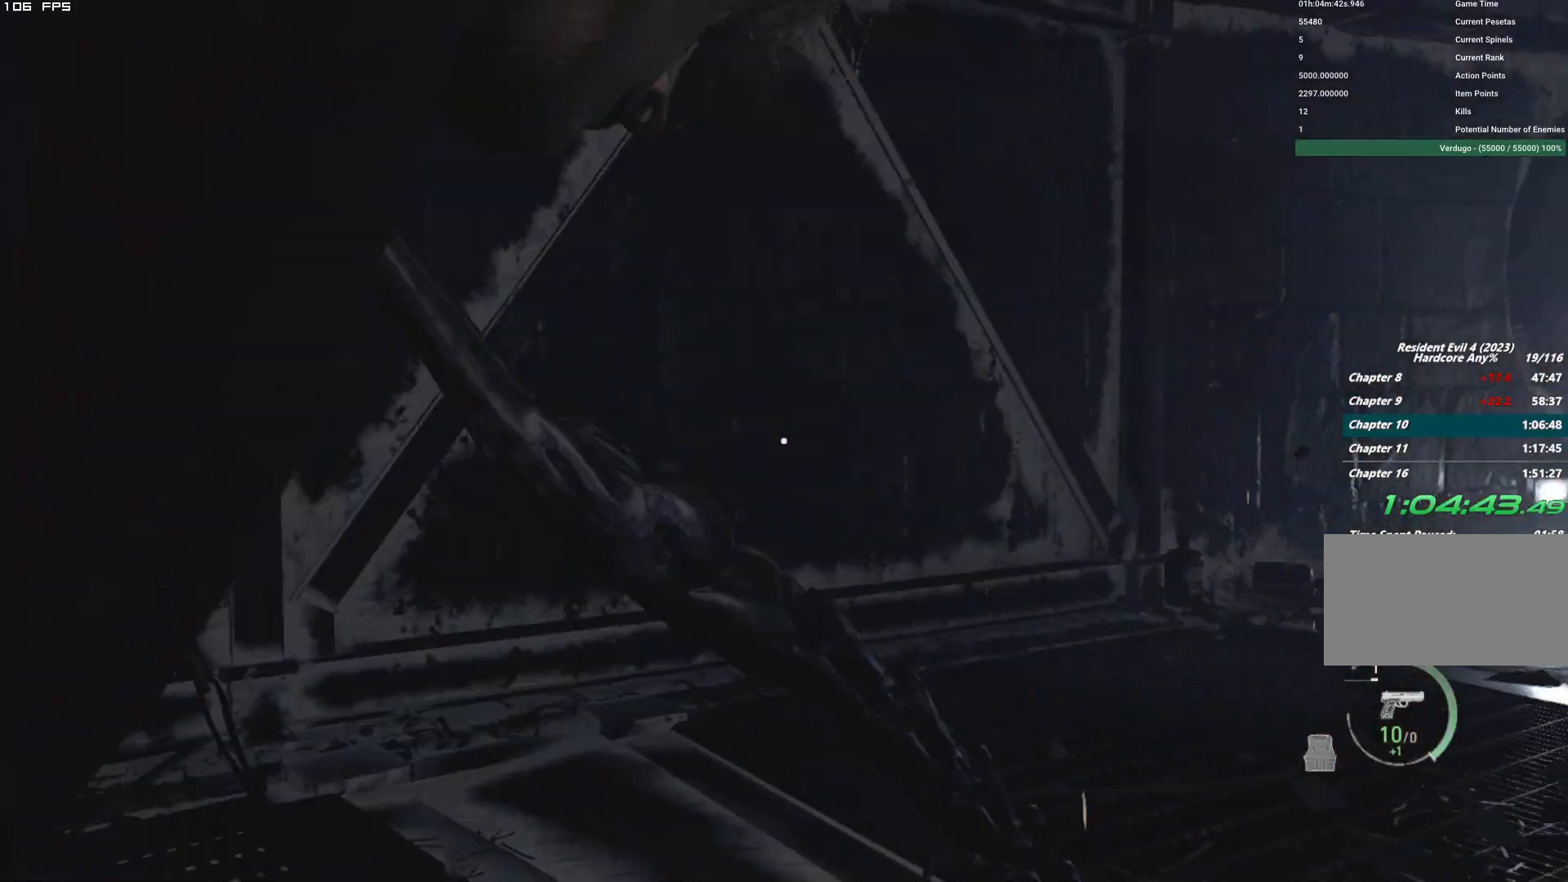
{"keys": ["d", "shift", "w"], "mouse": [], "events": [[84, "d", "down"]]}
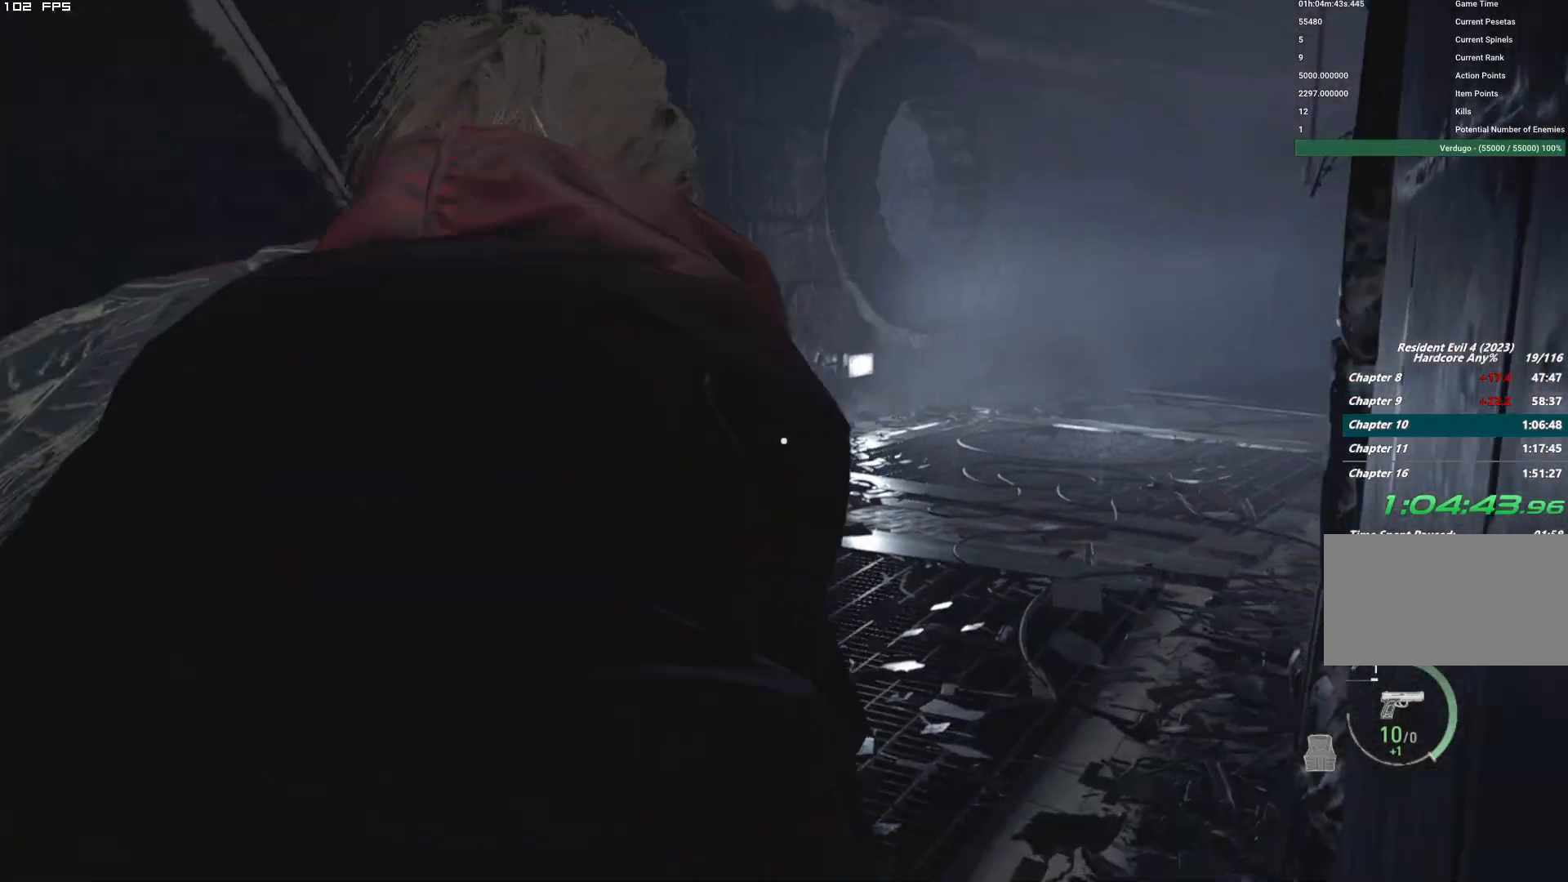
{"keys": ["e", "w"], "mouse": [], "events": [[84, "d", "up"], [284, "shift", "up"], [467, "e", "down"]]}
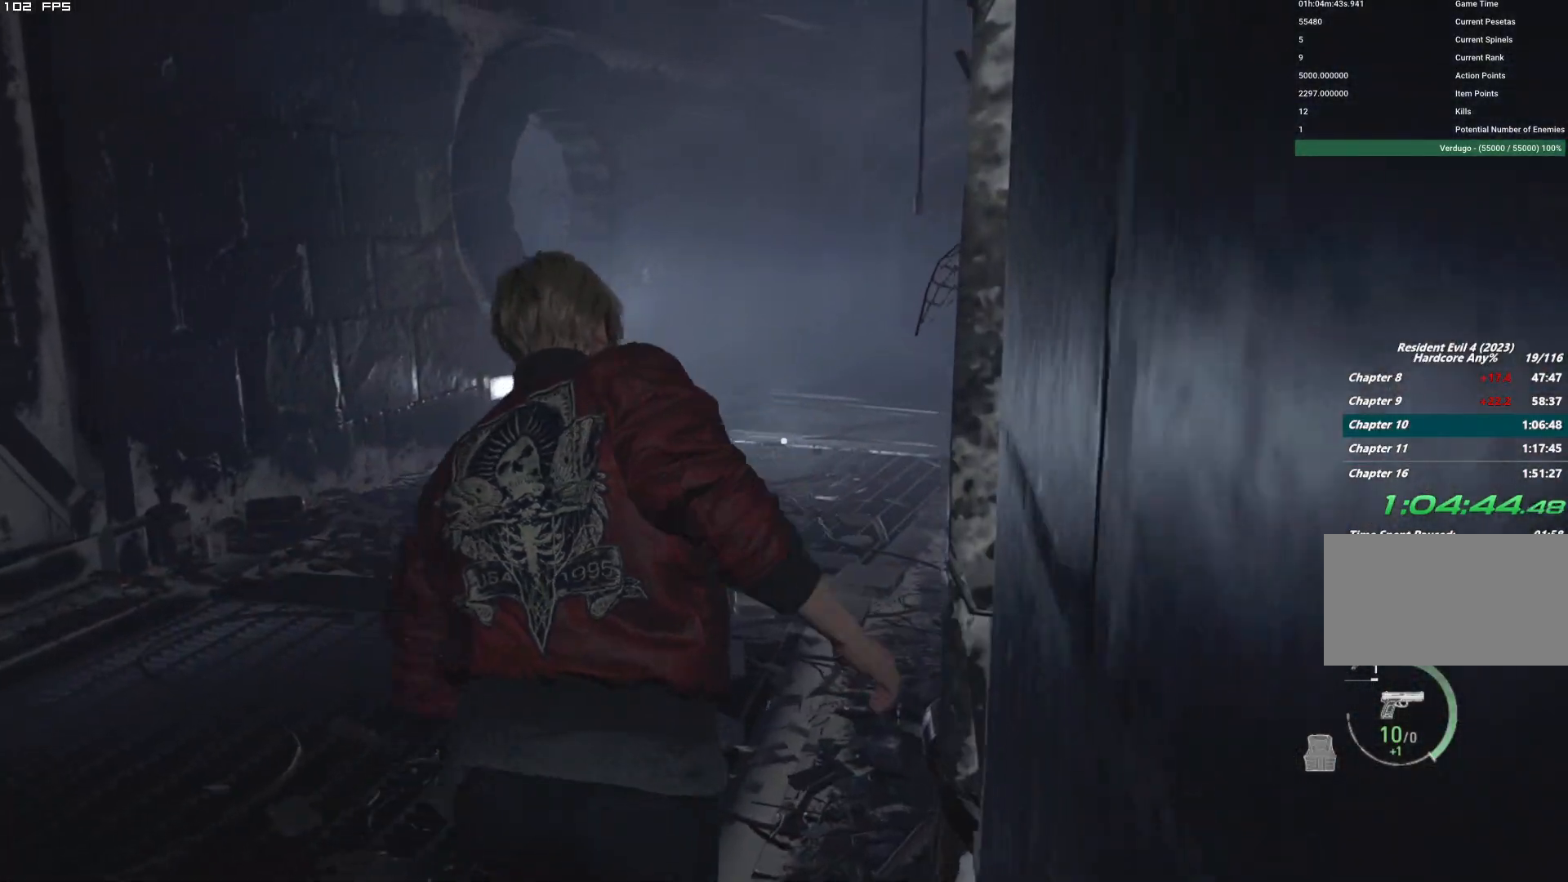
{"keys": ["w"], "mouse": [], "events": [[67, "e", "up"], [84, "shift", "down"], [500, "shift", "up"]]}
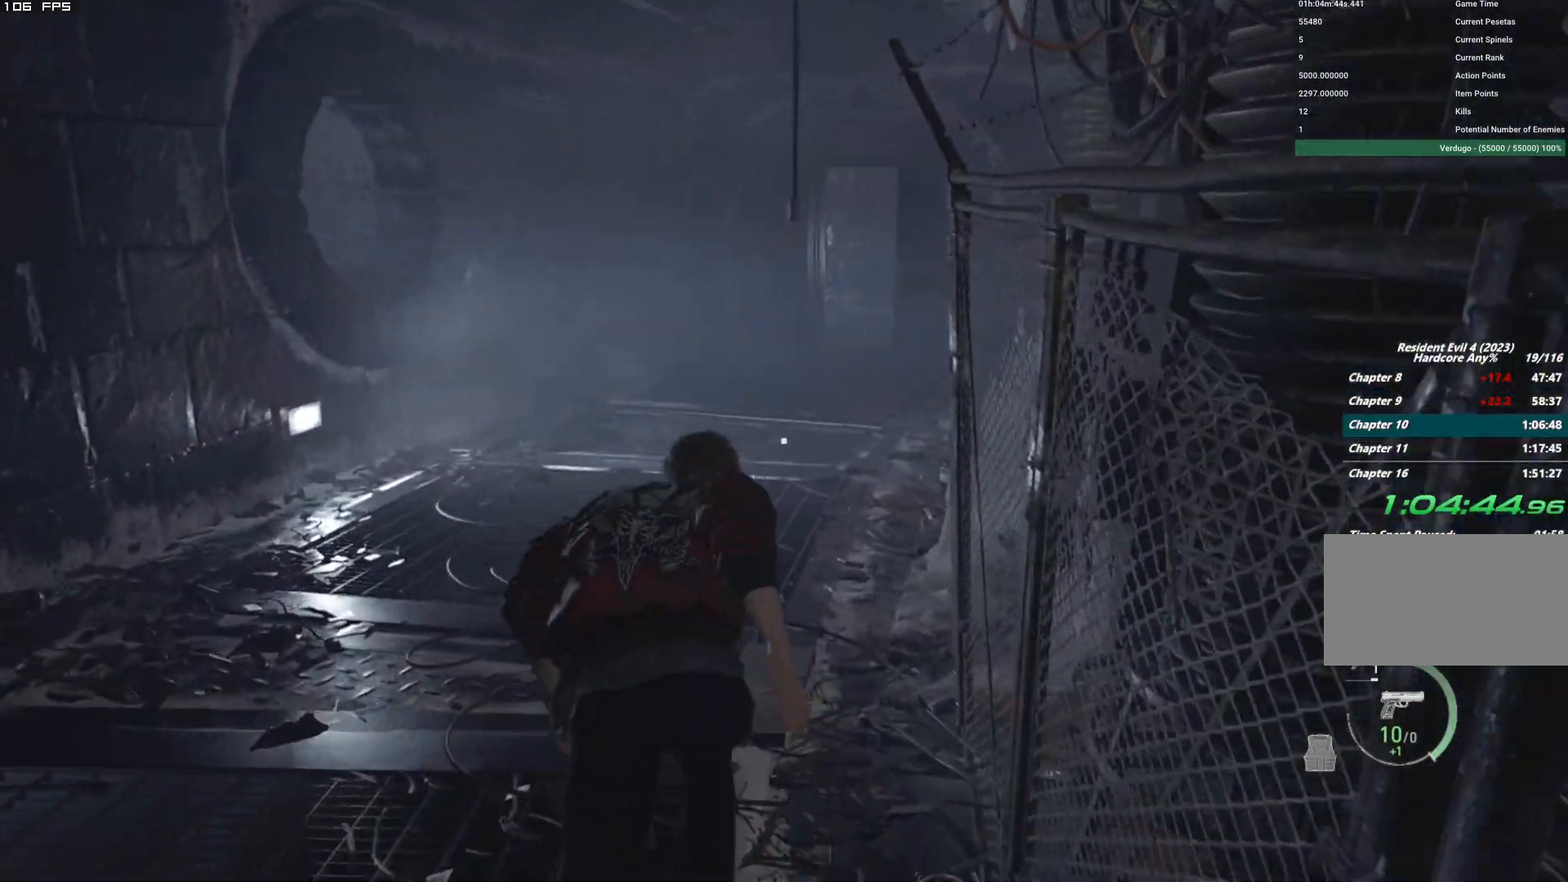
{"keys": ["shift", "w"], "mouse": [], "events": [[50, "e", "down"], [134, "e", "up"], [150, "shift", "down"]]}
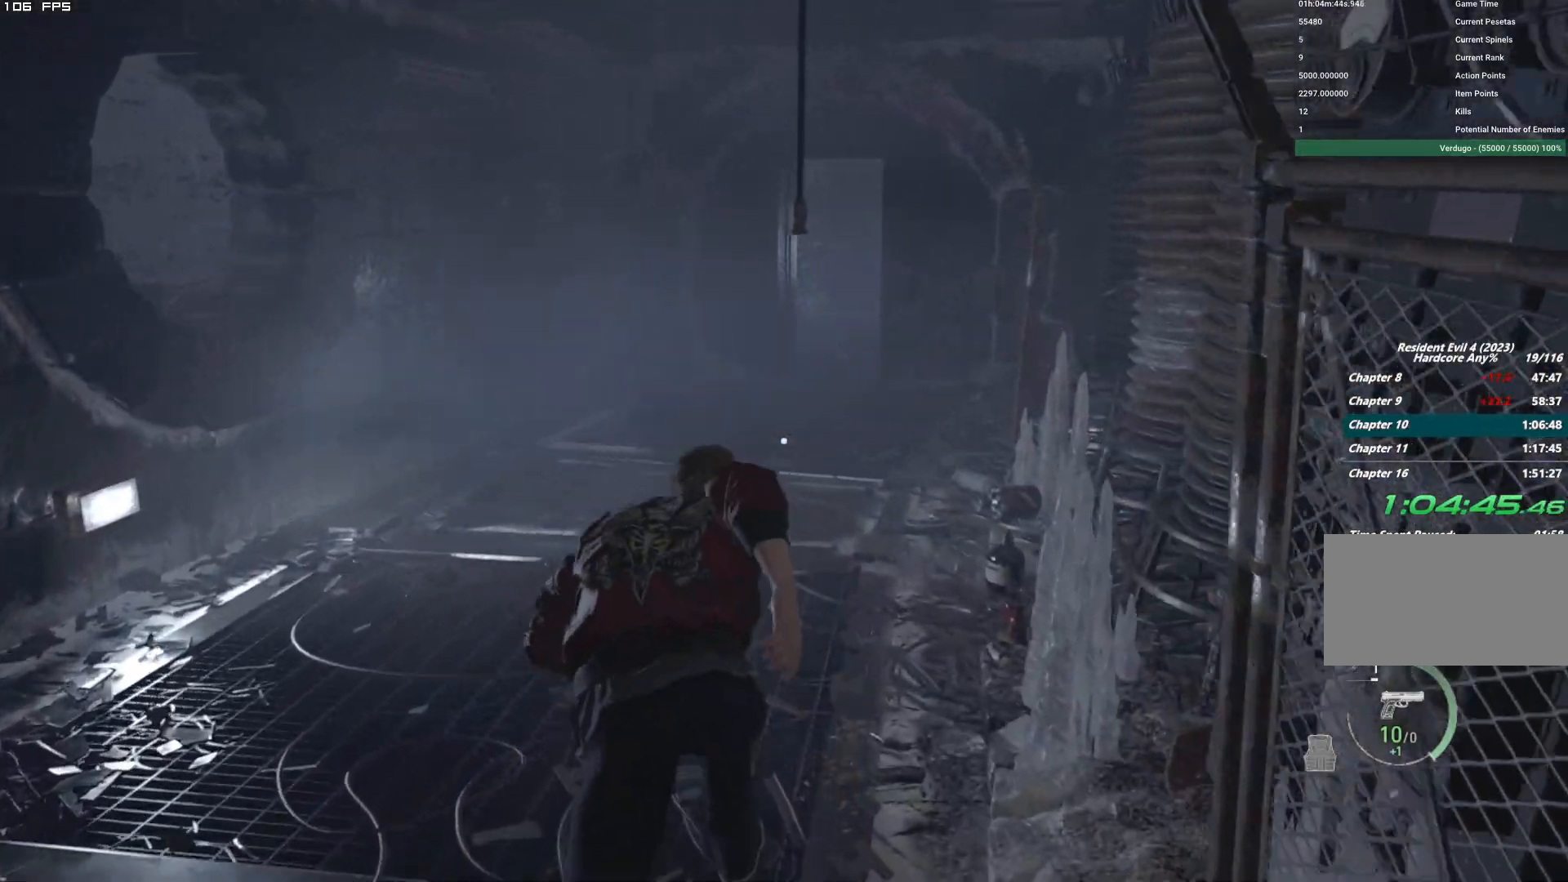
{"keys": ["shift", "w"], "mouse": [], "events": [[34, "shift", "up"], [150, "e", "down"], [217, "e", "up"], [217, "shift", "down"]]}
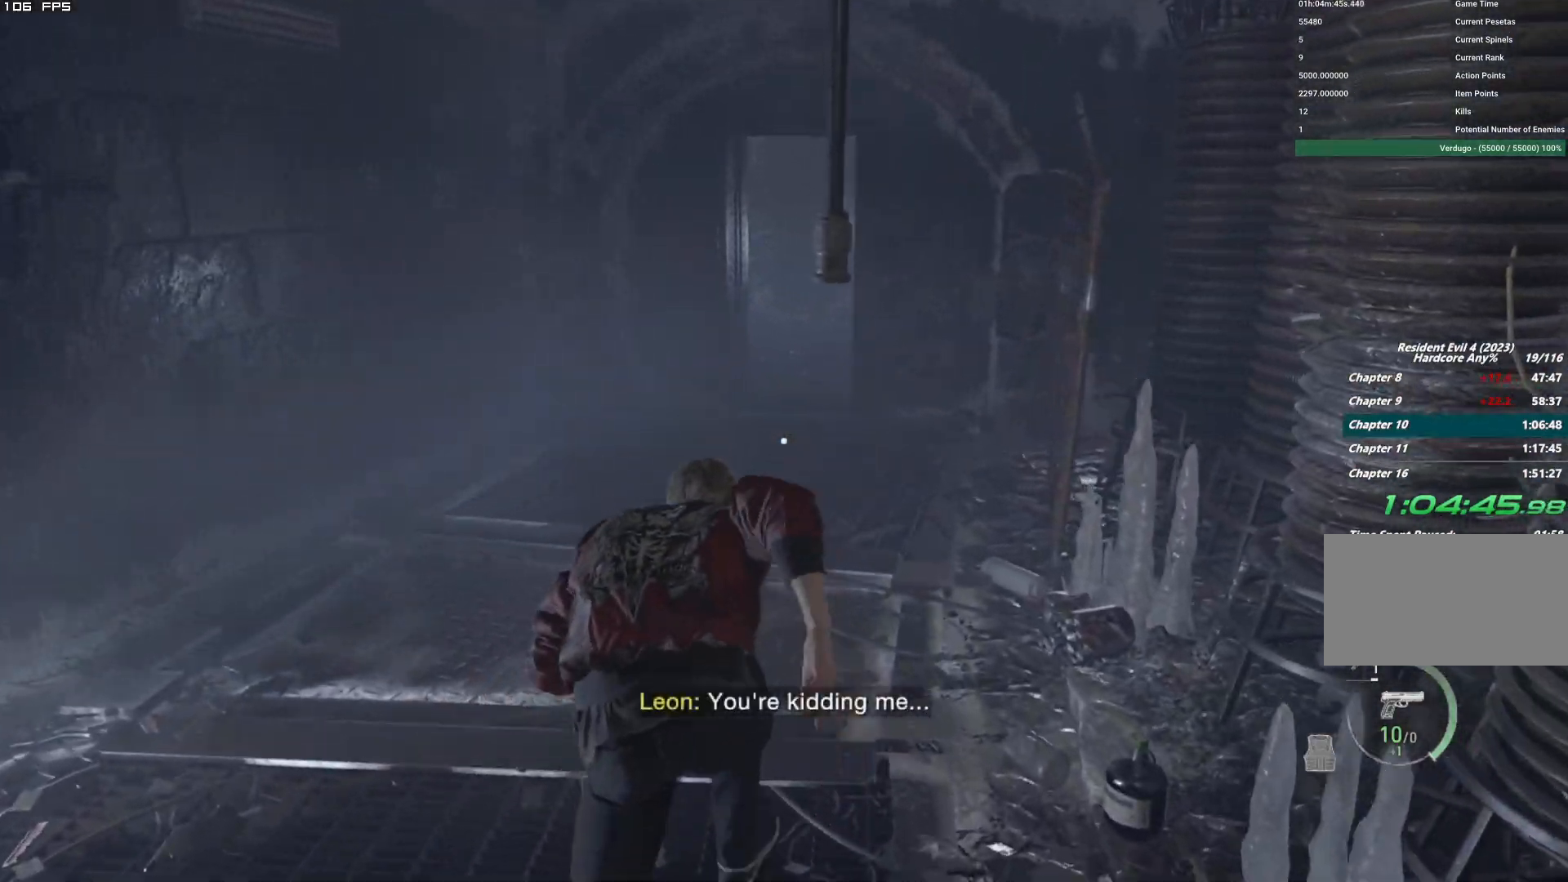
{"keys": ["shift", "w"], "mouse": [], "events": [[100, "shift", "up"], [217, "e", "down"], [267, "e", "up"], [284, "shift", "down"]]}
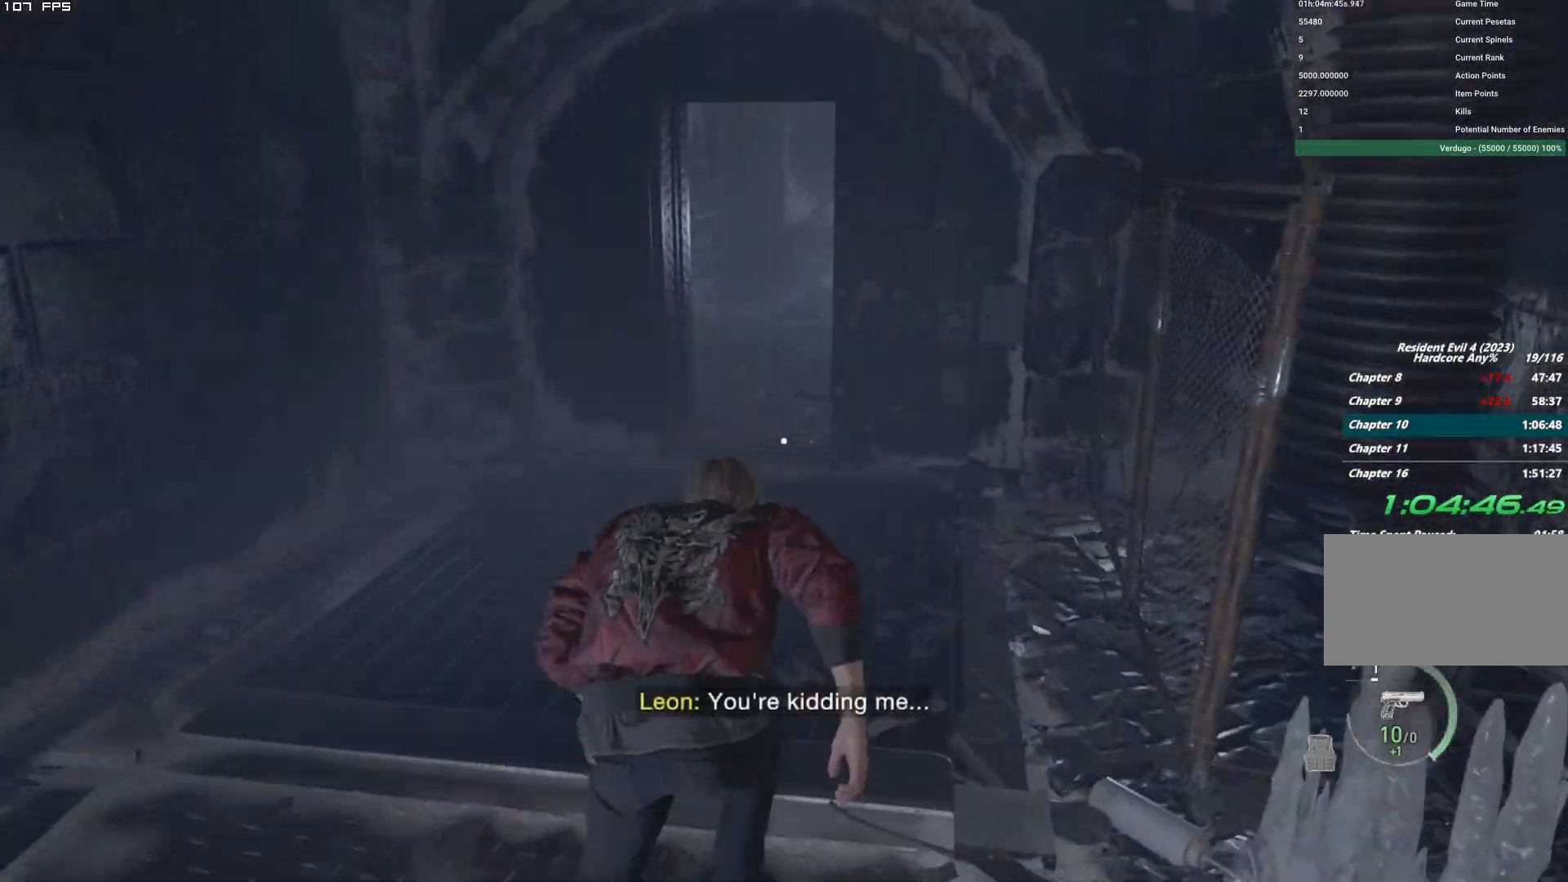
{"keys": ["shift", "w"], "mouse": [], "events": [[184, "shift", "up"], [267, "e", "down"], [334, "e", "up"], [350, "shift", "down"]]}
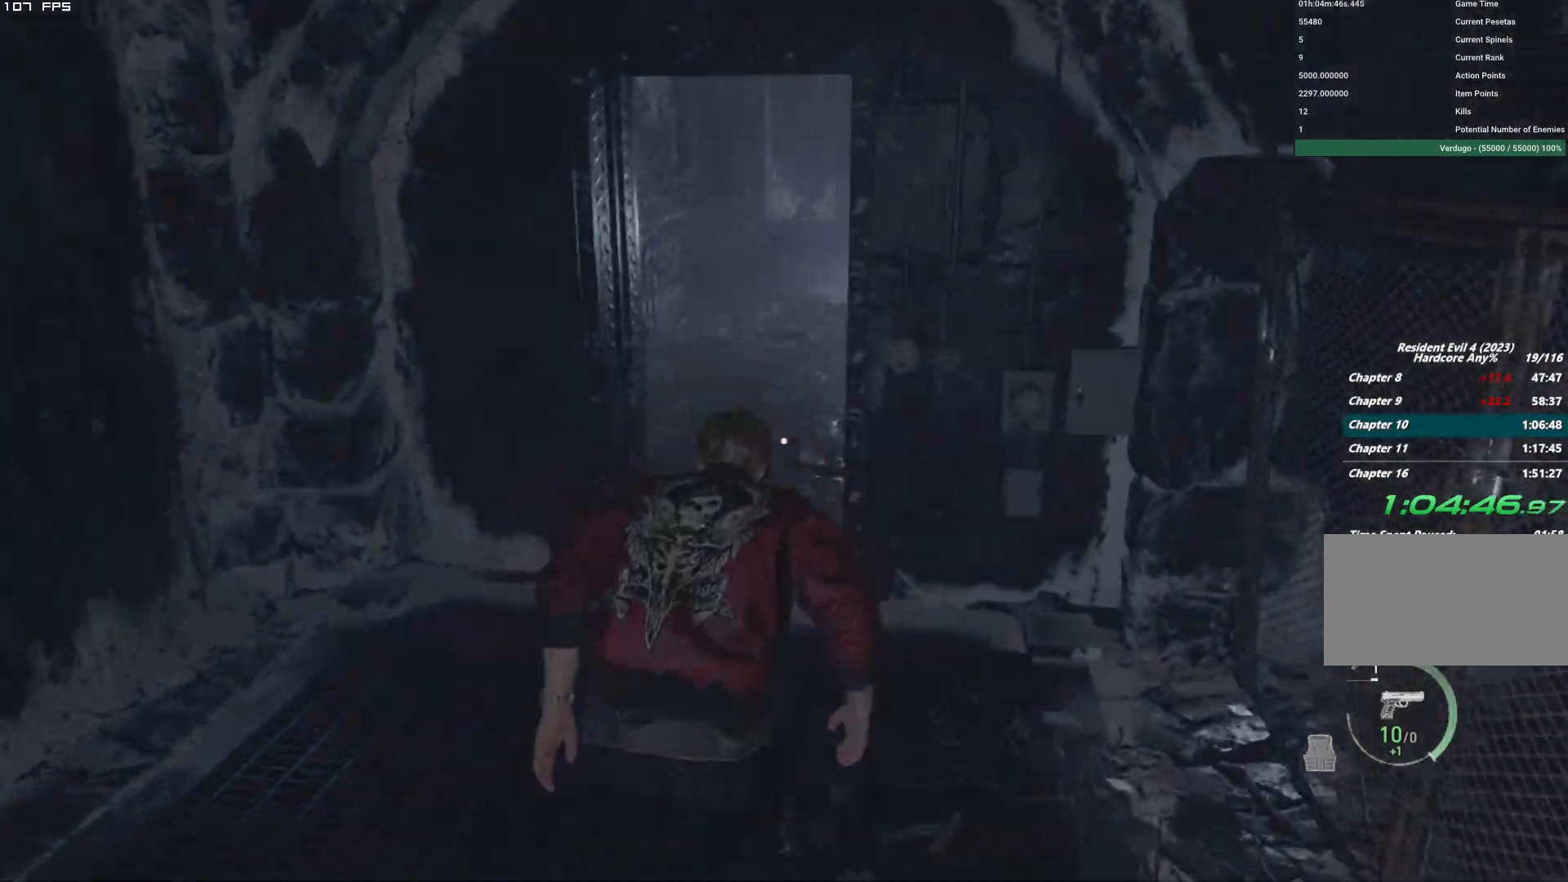
{"keys": ["shift", "w"], "mouse": [], "events": [[250, "shift", "up"], [334, "e", "down"], [417, "shift", "down"], [434, "e", "up"]]}
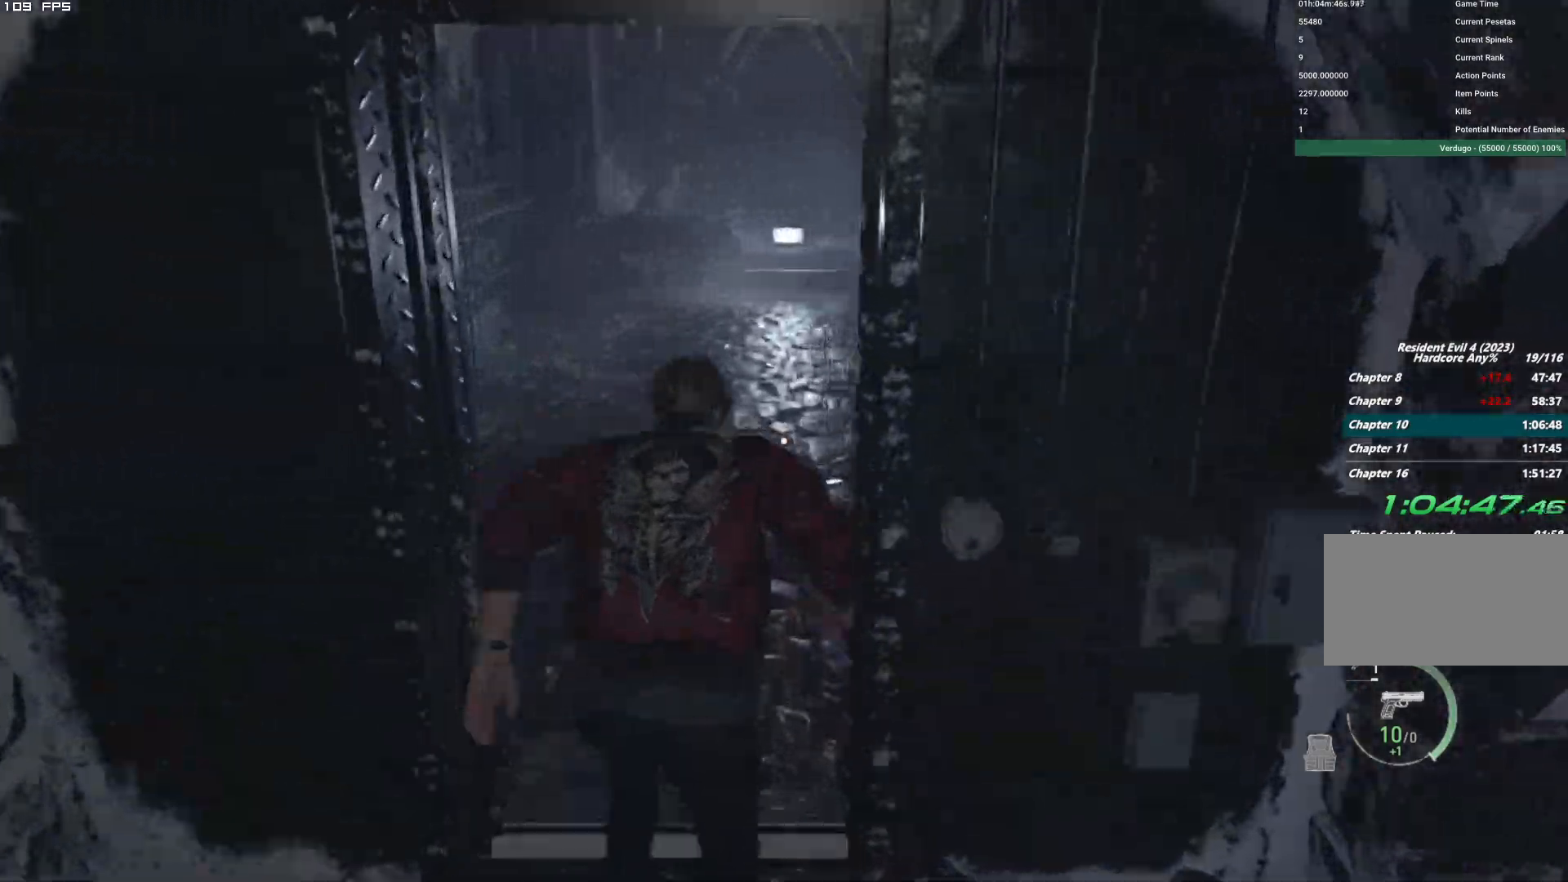
{"keys": ["e", "shift", "w"], "mouse": [], "events": [[350, "shift", "up"], [417, "e", "down"], [500, "shift", "down"]]}
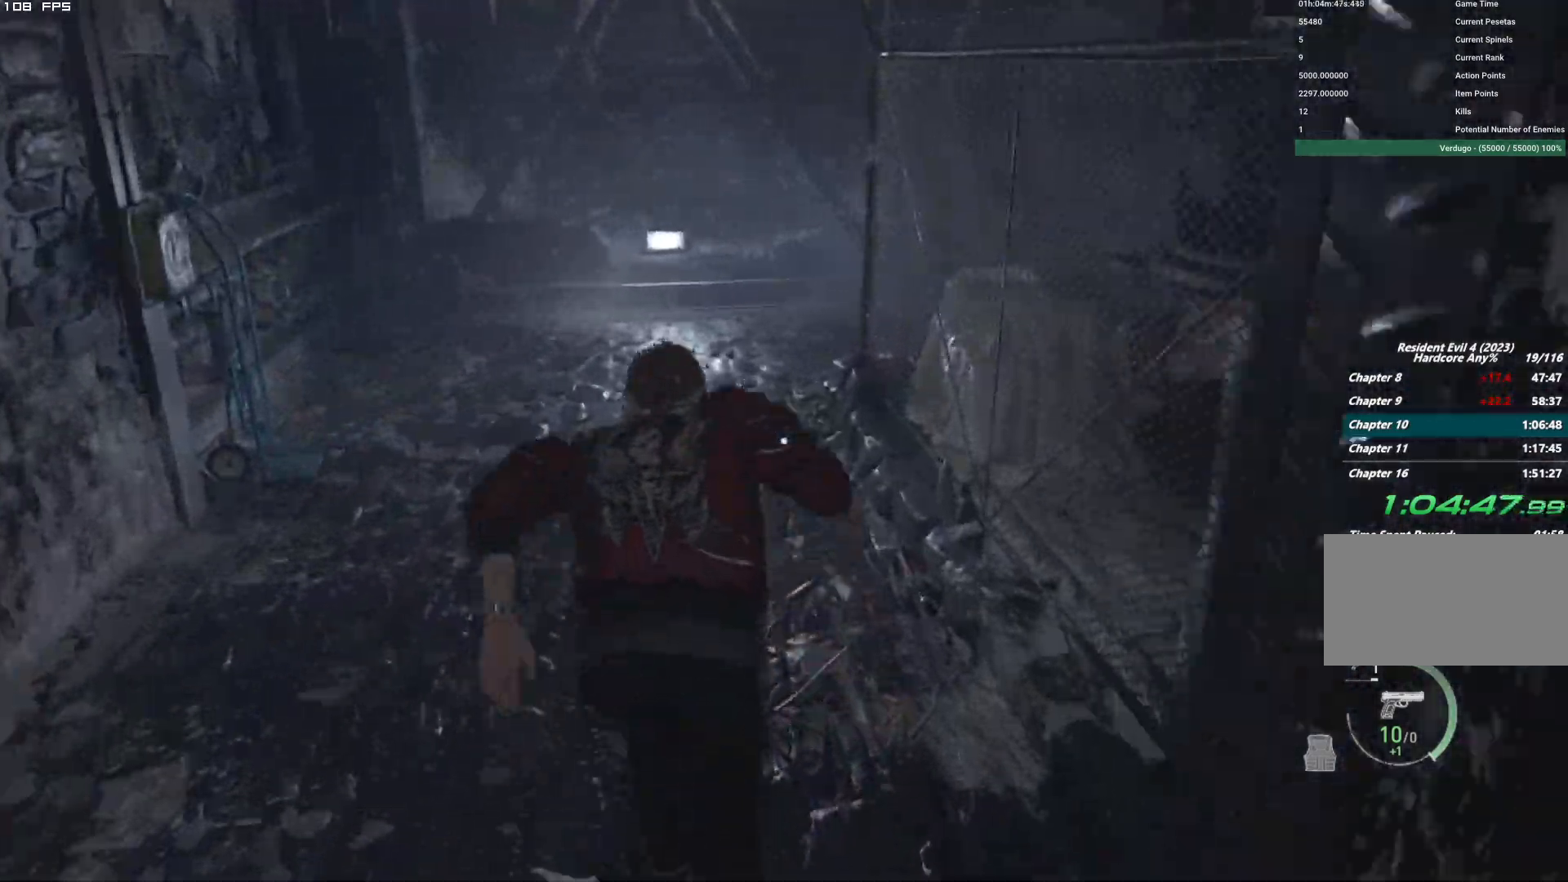
{"keys": ["w"], "mouse": [], "events": [[17, "e", "up"], [417, "shift", "up"]]}
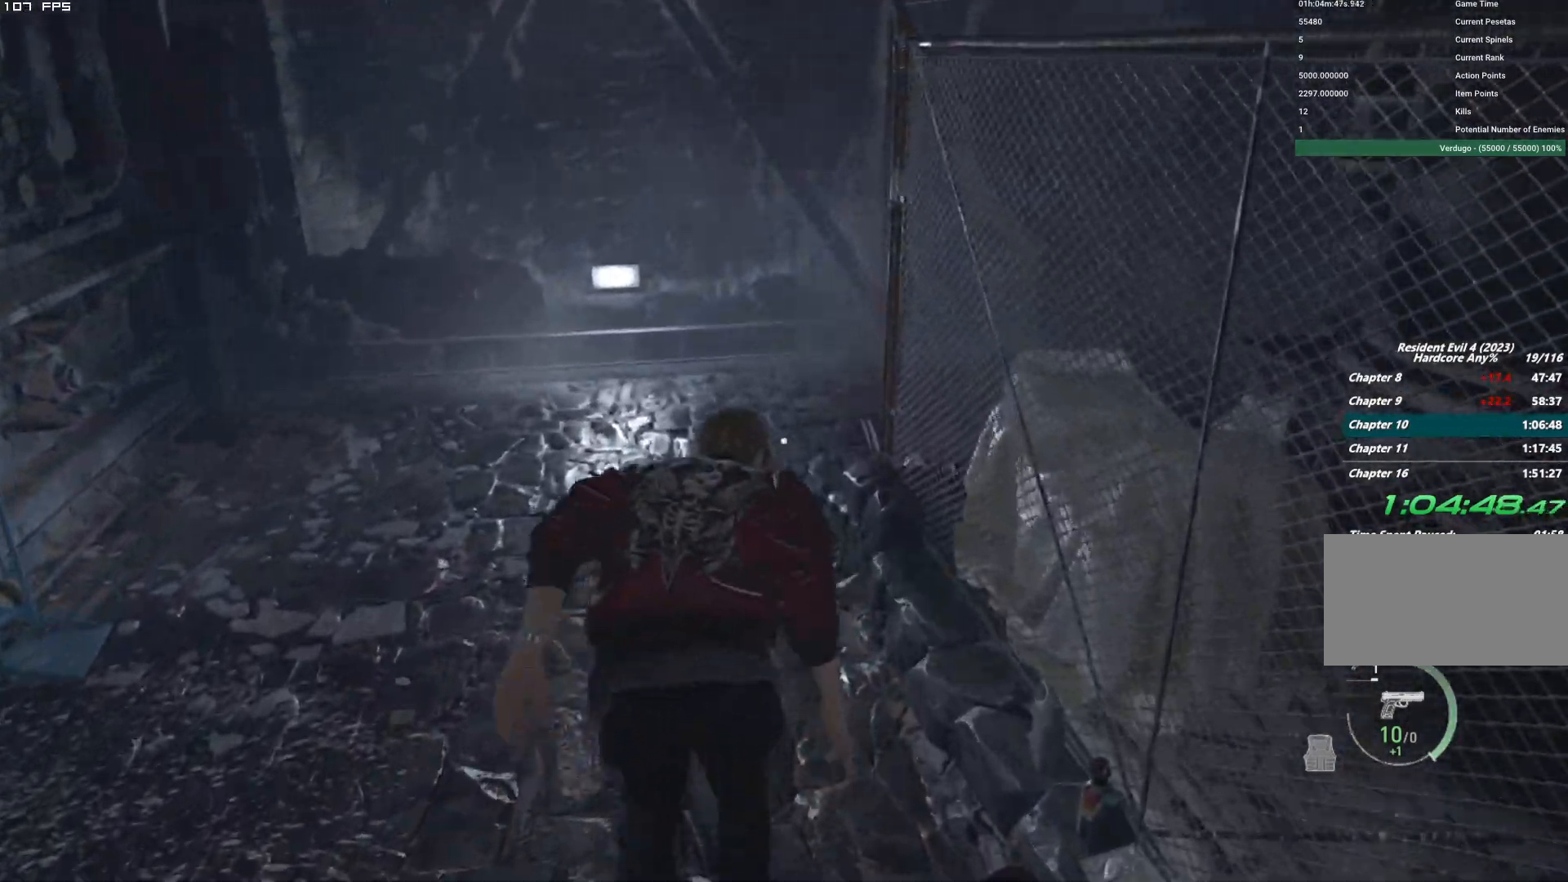
{"keys": ["shift", "w"], "mouse": [], "events": [[17, "e", "down"], [84, "e", "up"], [84, "shift", "down"]]}
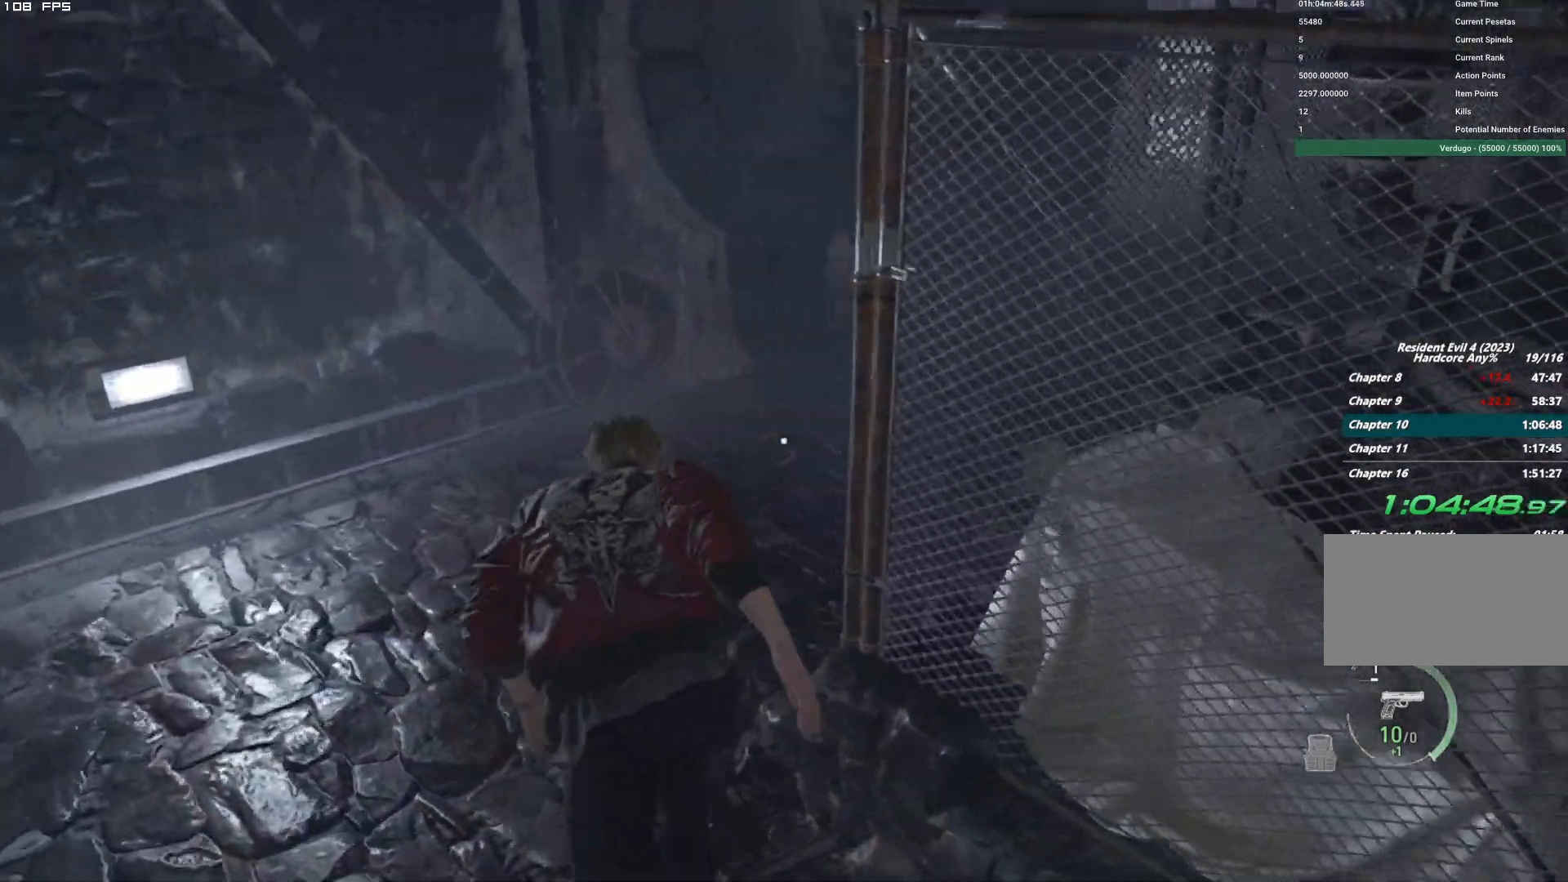
{"keys": ["shift", "w"], "mouse": [], "events": [[67, "shift", "up"], [117, "e", "down"], [184, "e", "up"], [200, "shift", "down"]]}
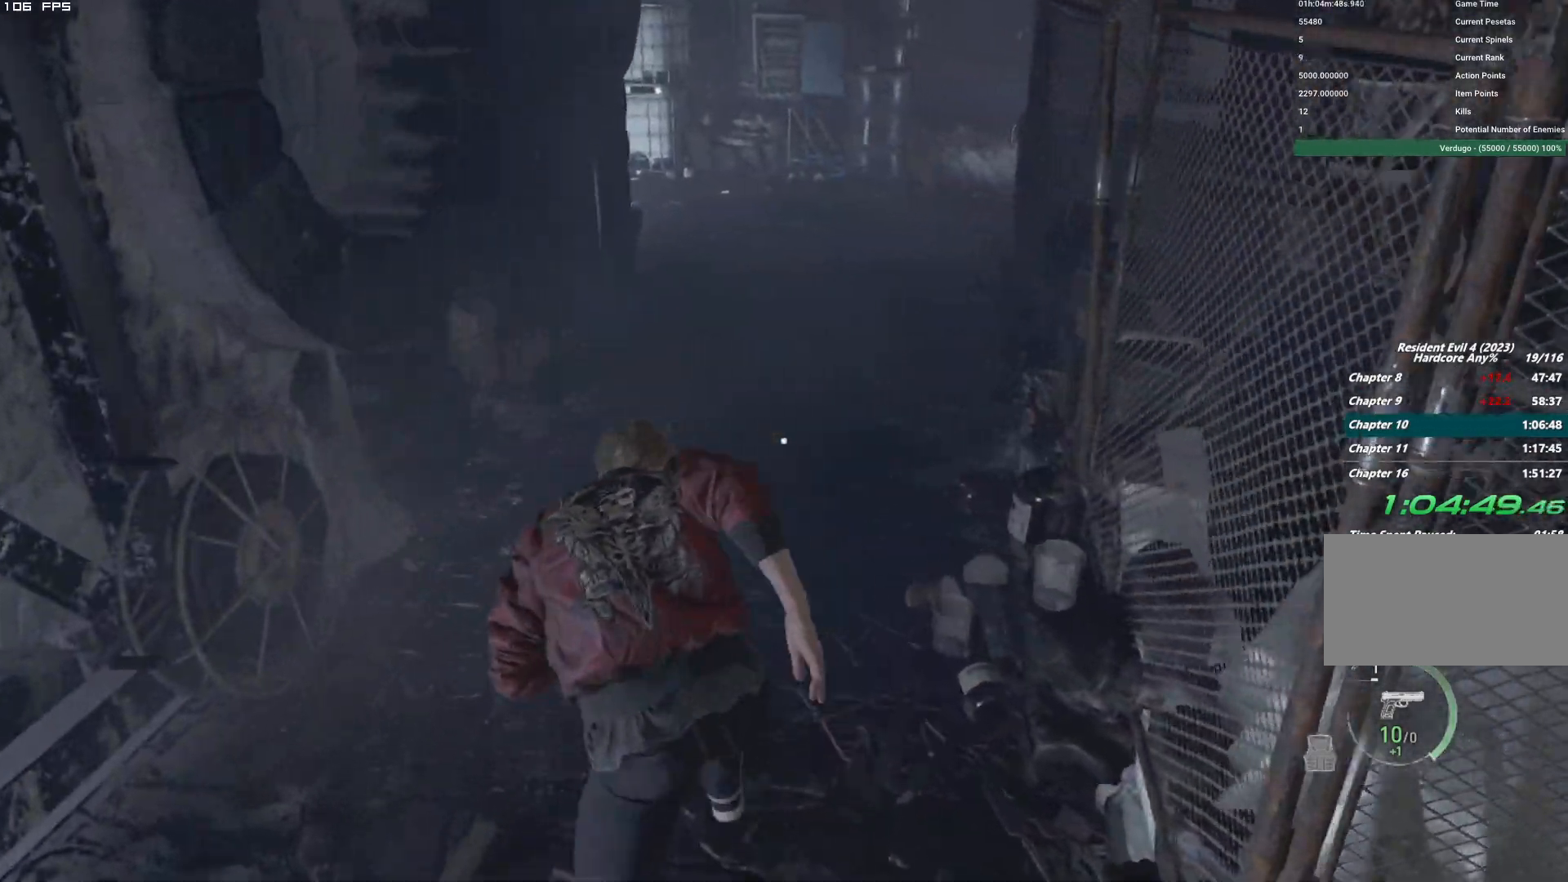
{"keys": ["shift", "w"], "mouse": [], "events": [[150, "shift", "up"], [217, "e", "down"], [284, "e", "up"], [300, "shift", "down"]]}
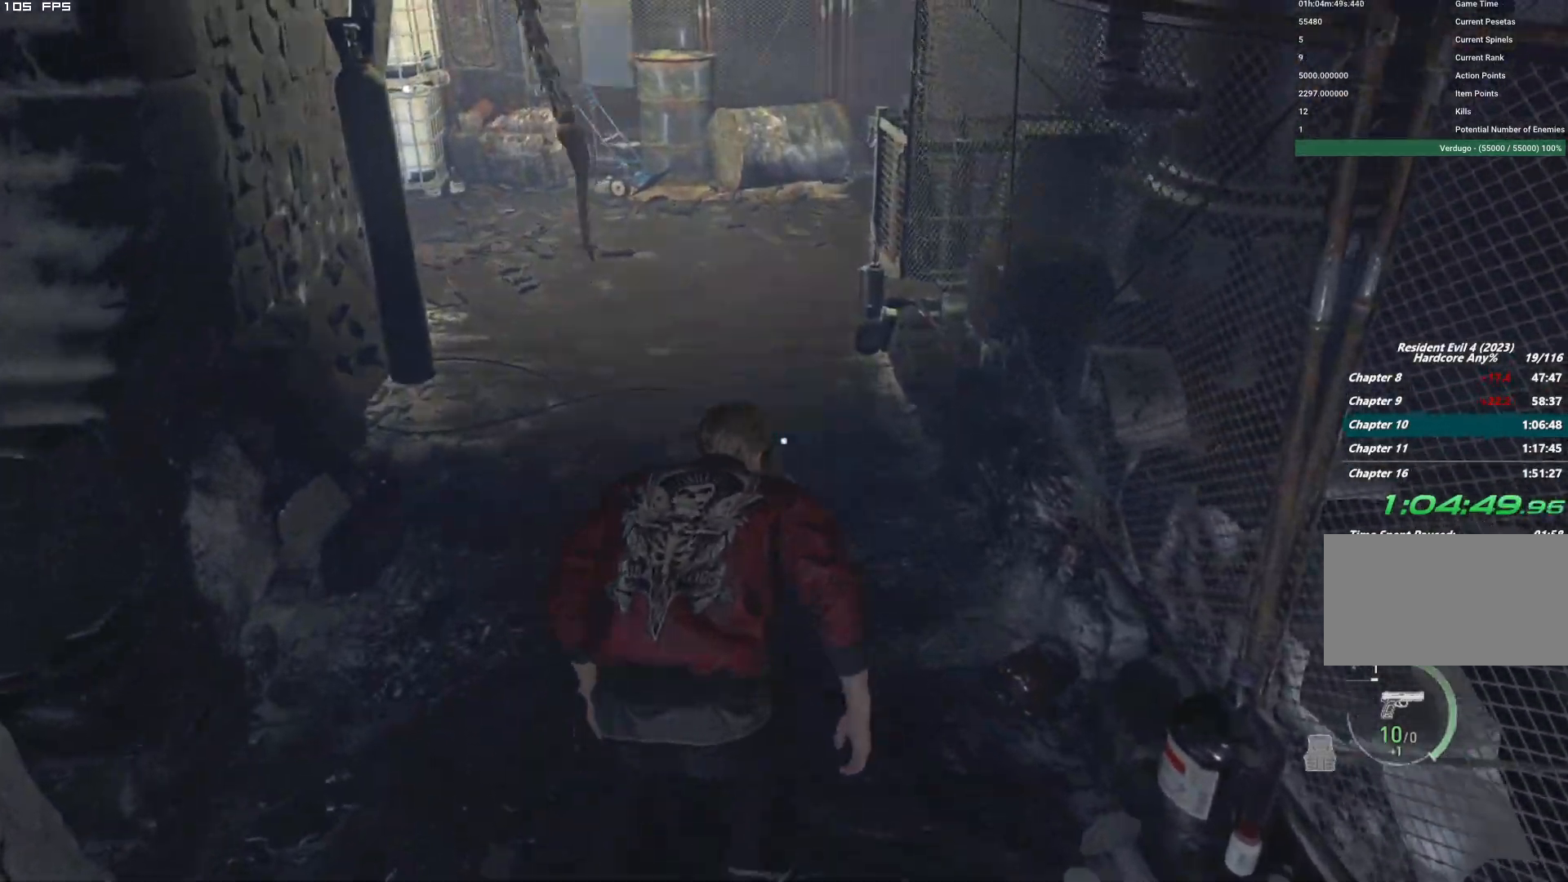
{"keys": ["shift", "w"], "mouse": [], "events": [[184, "shift", "up"], [300, "e", "down"], [367, "e", "up"], [384, "shift", "down"]]}
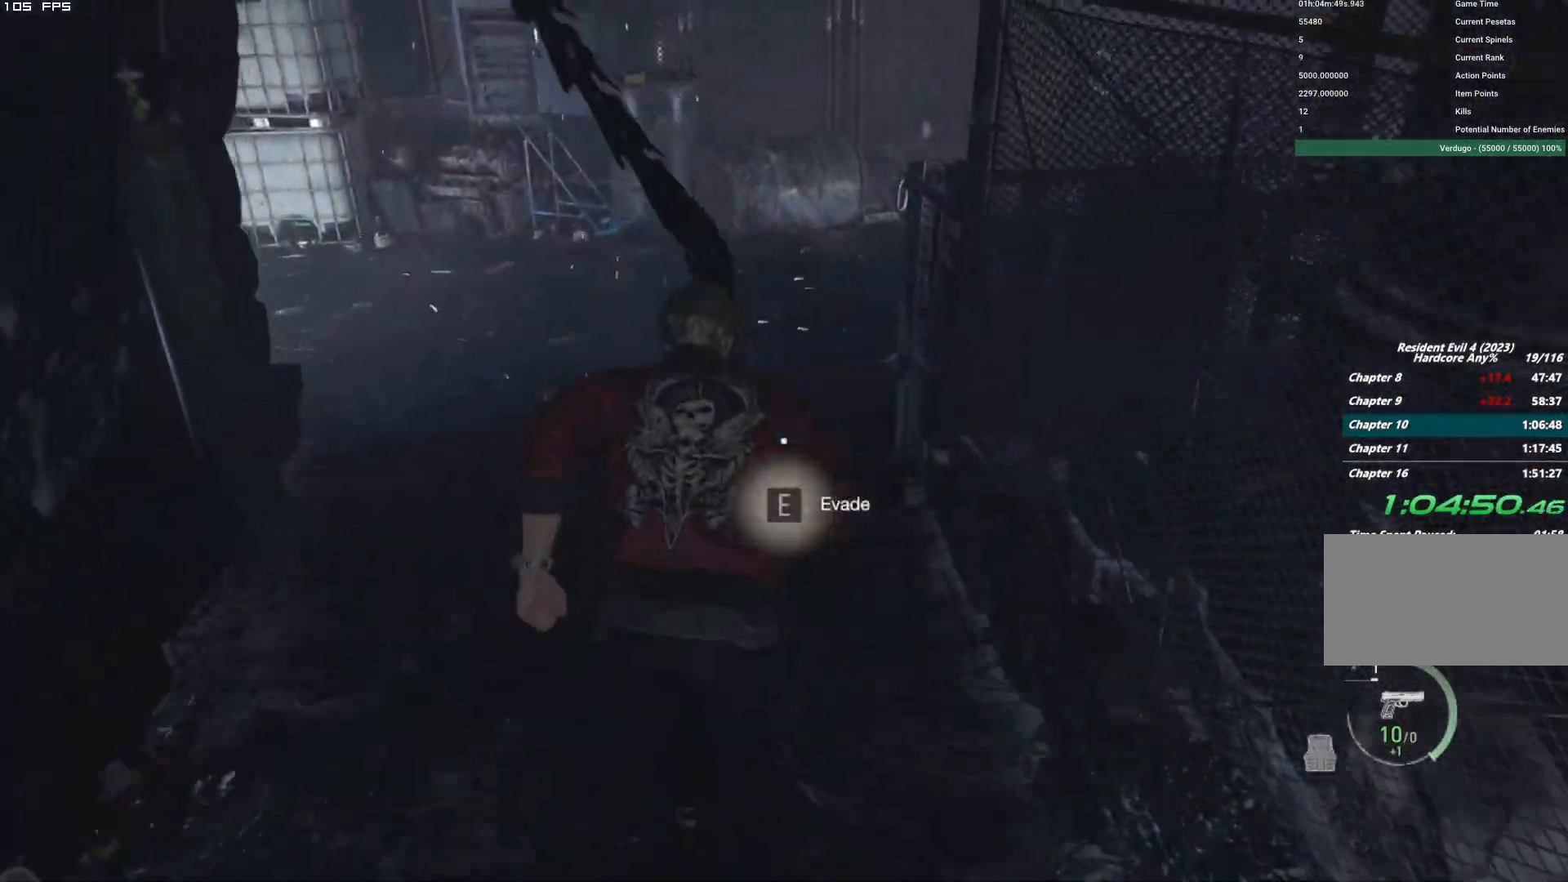
{"keys": ["e", "w"], "mouse": [], "events": [[184, "shift", "up"], [284, "e", "down"], [350, "e", "up"], [434, "e", "down"]]}
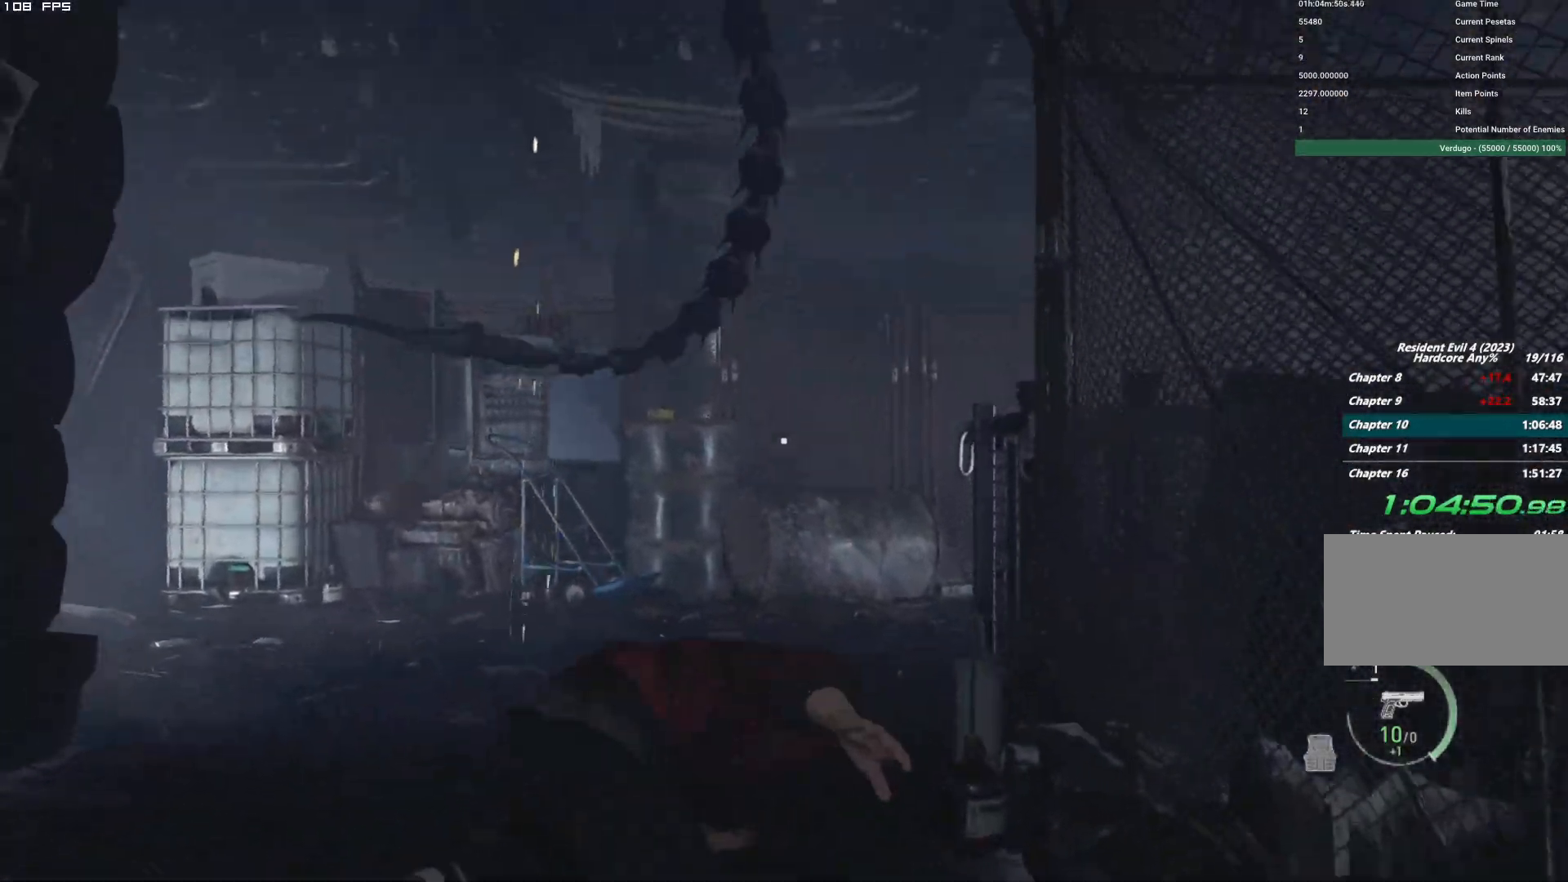
{"keys": ["shift", "w"], "mouse": [], "events": [[34, "e", "up"], [134, "w", "up"], [450, "w", "down"], [500, "shift", "down"]]}
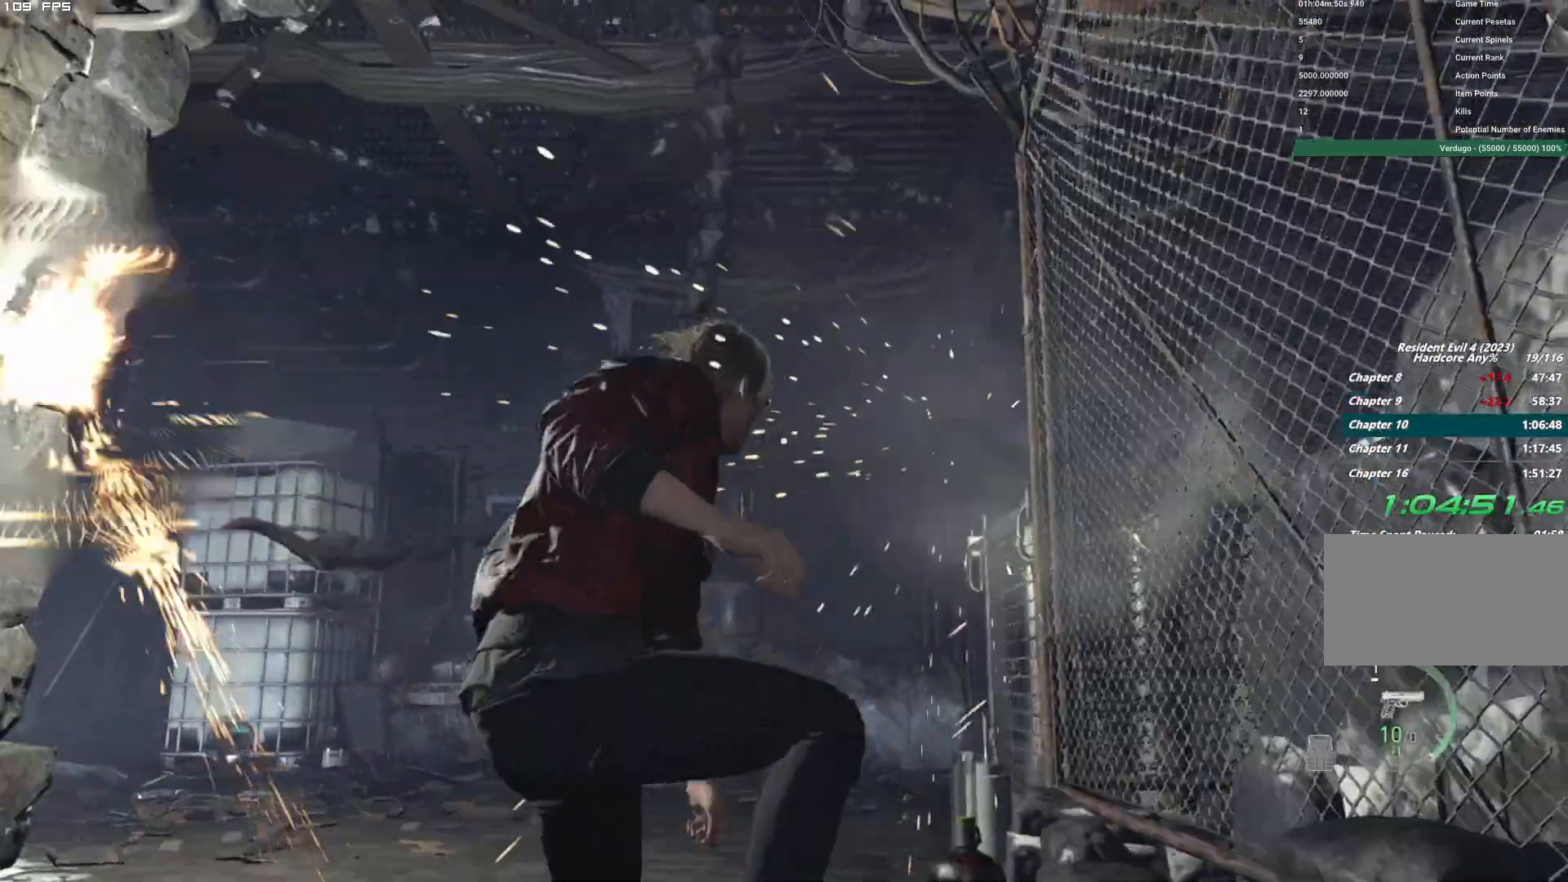
{"keys": ["shift", "w"], "mouse": [], "events": []}
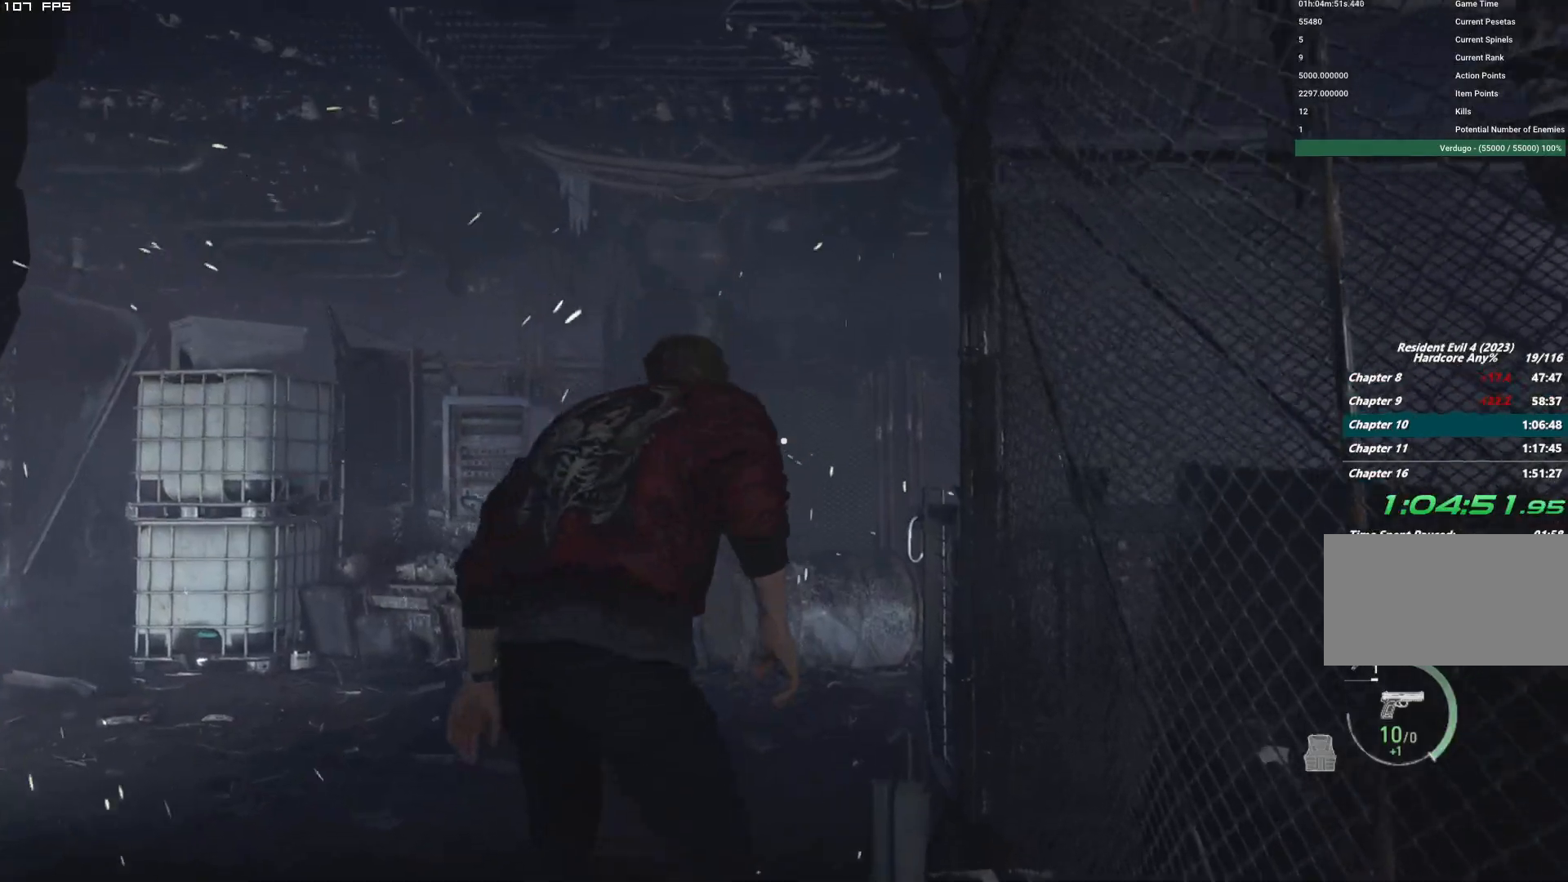
{"keys": ["shift", "w"], "mouse": [], "events": [[34, "a", "down"], [284, "a", "up"]]}
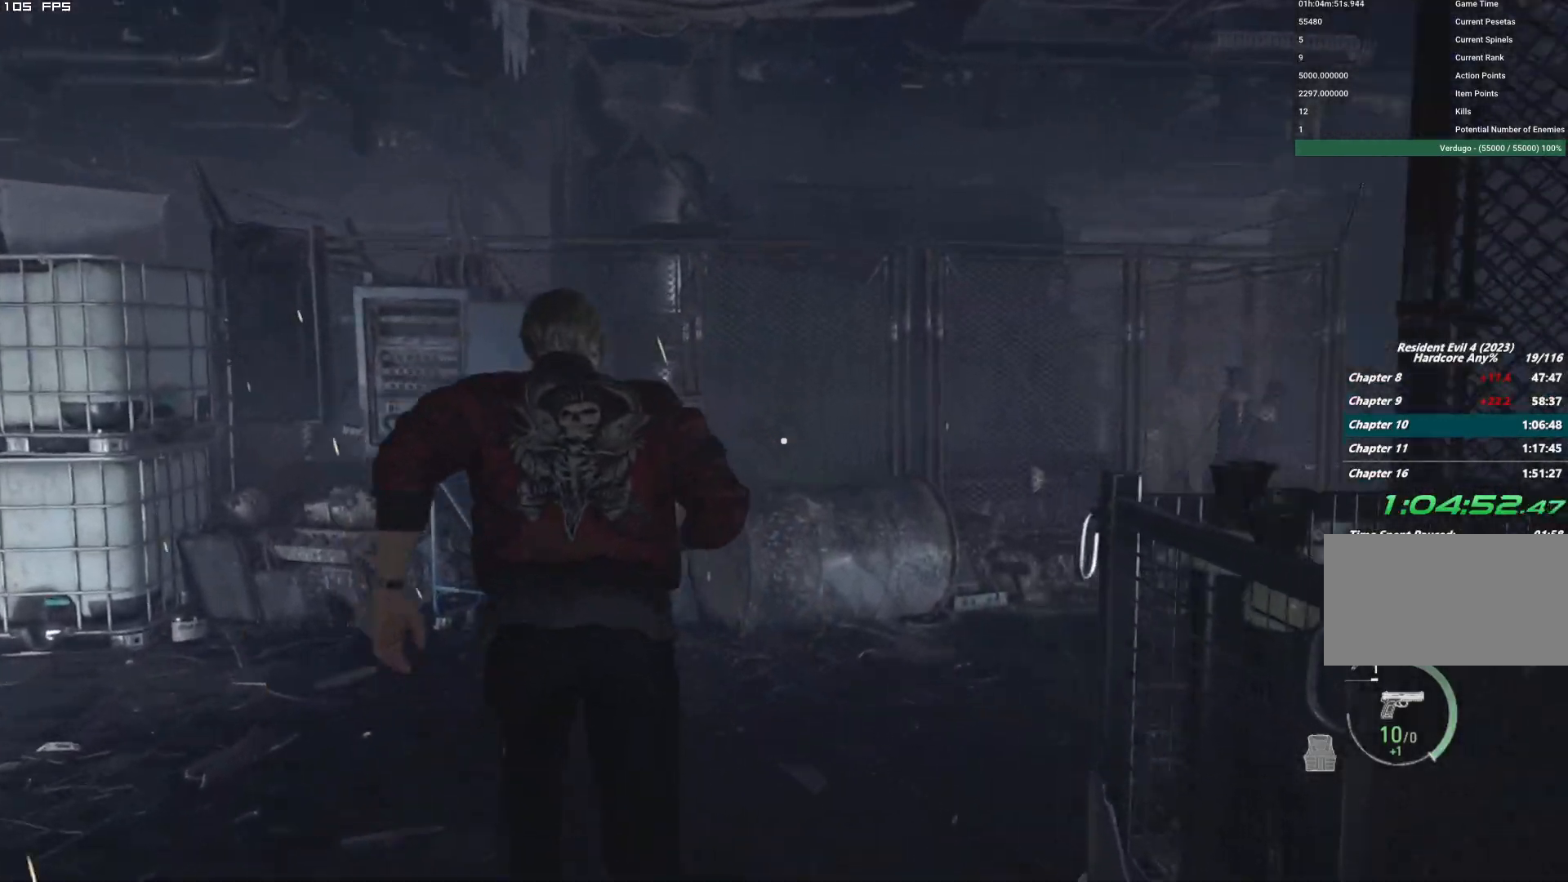
{"keys": ["f", "shift", "w"], "mouse": ["mb4"], "events": [[50, "f", "down"], [84, "mouse_mb4", "down"]]}
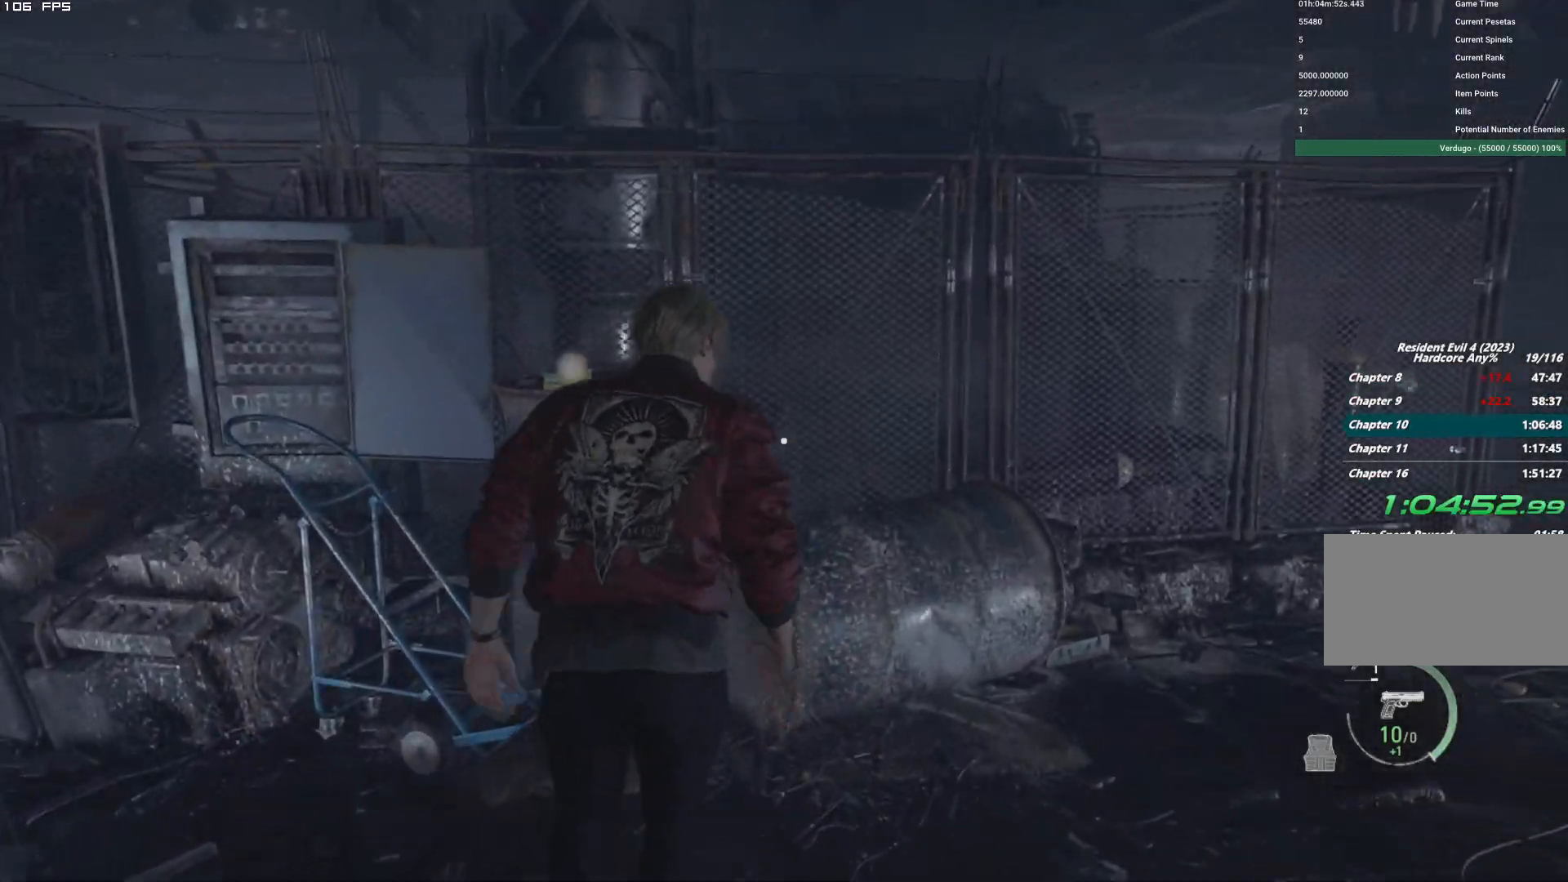
{"keys": ["shift", "w"], "mouse": [], "events": [[150, "mouse_right", "down"], [217, "mouse_right", "up"], [234, "mouse_mb4", "up"], [267, "f", "up"]]}
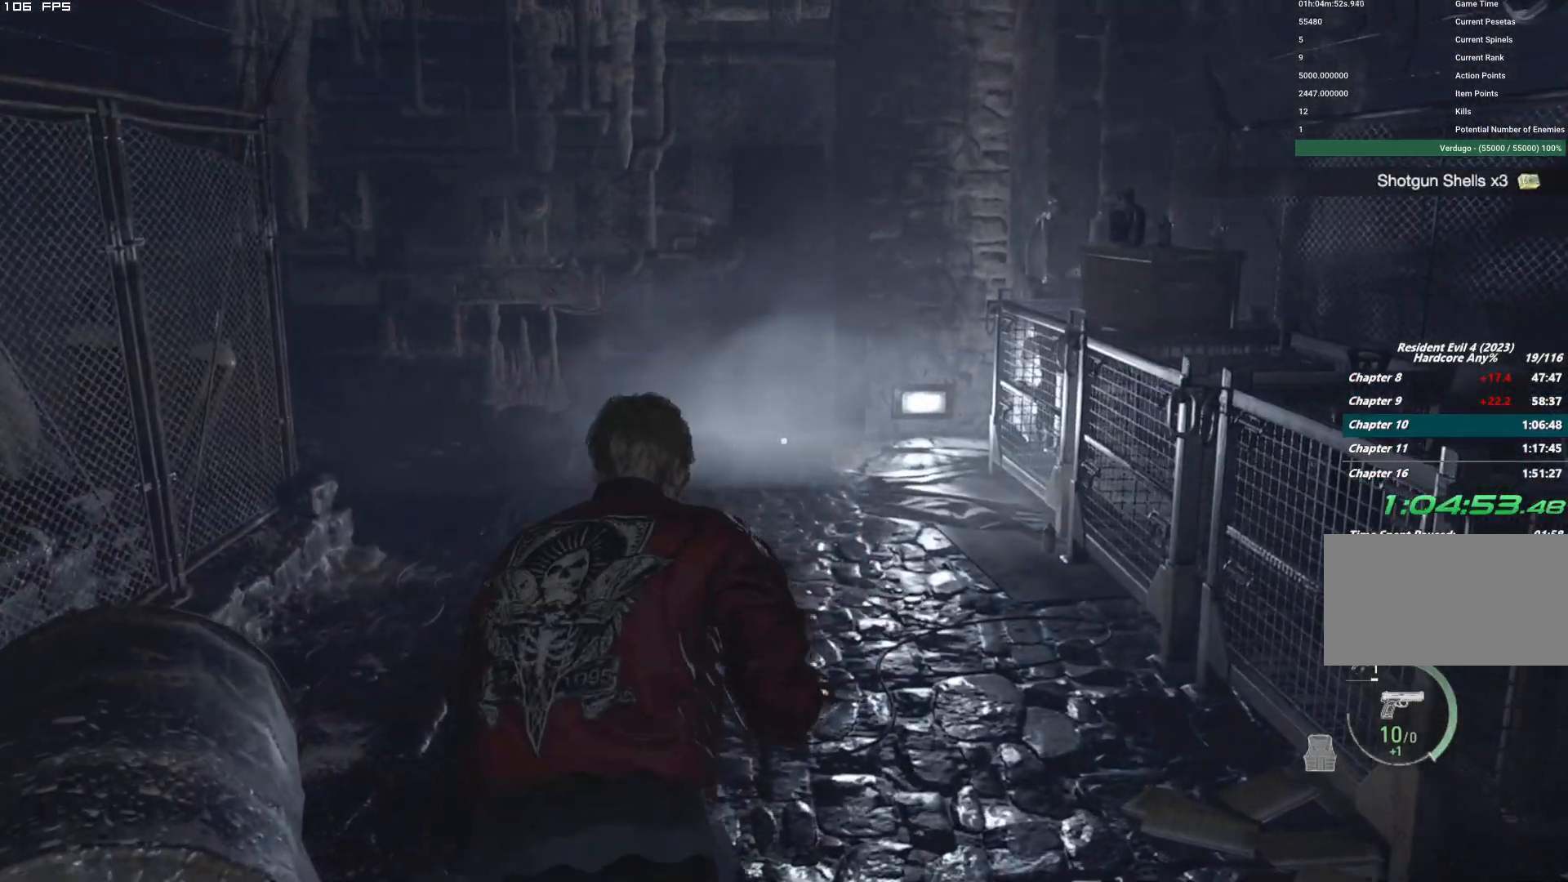
{"keys": ["shift", "w"], "mouse": [], "events": [[184, "a", "down"], [367, "a", "up"]]}
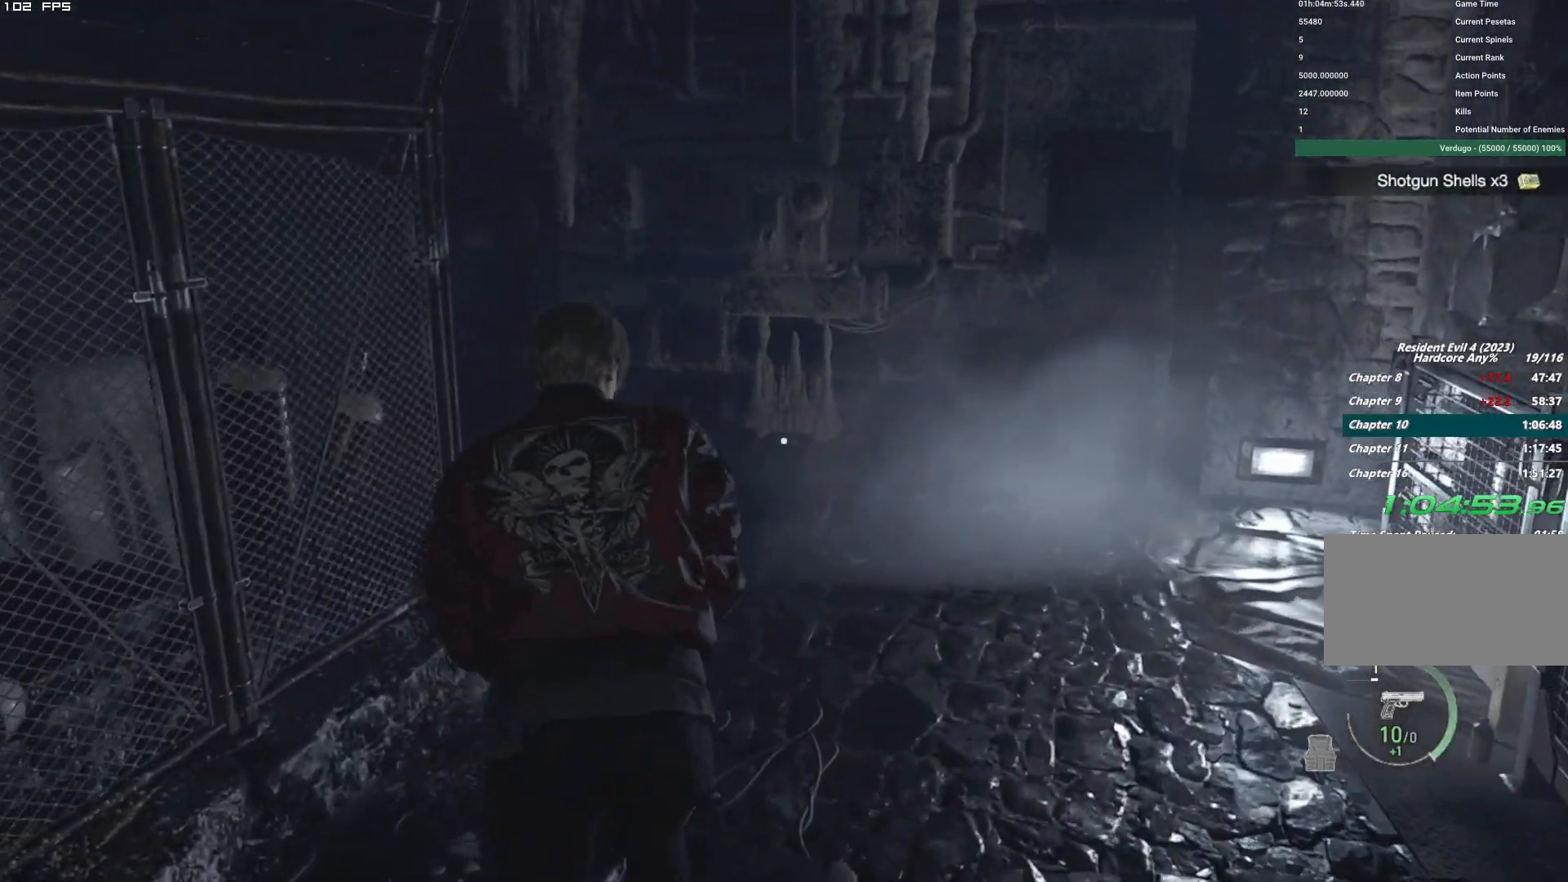
{"keys": ["w"], "mouse": []}
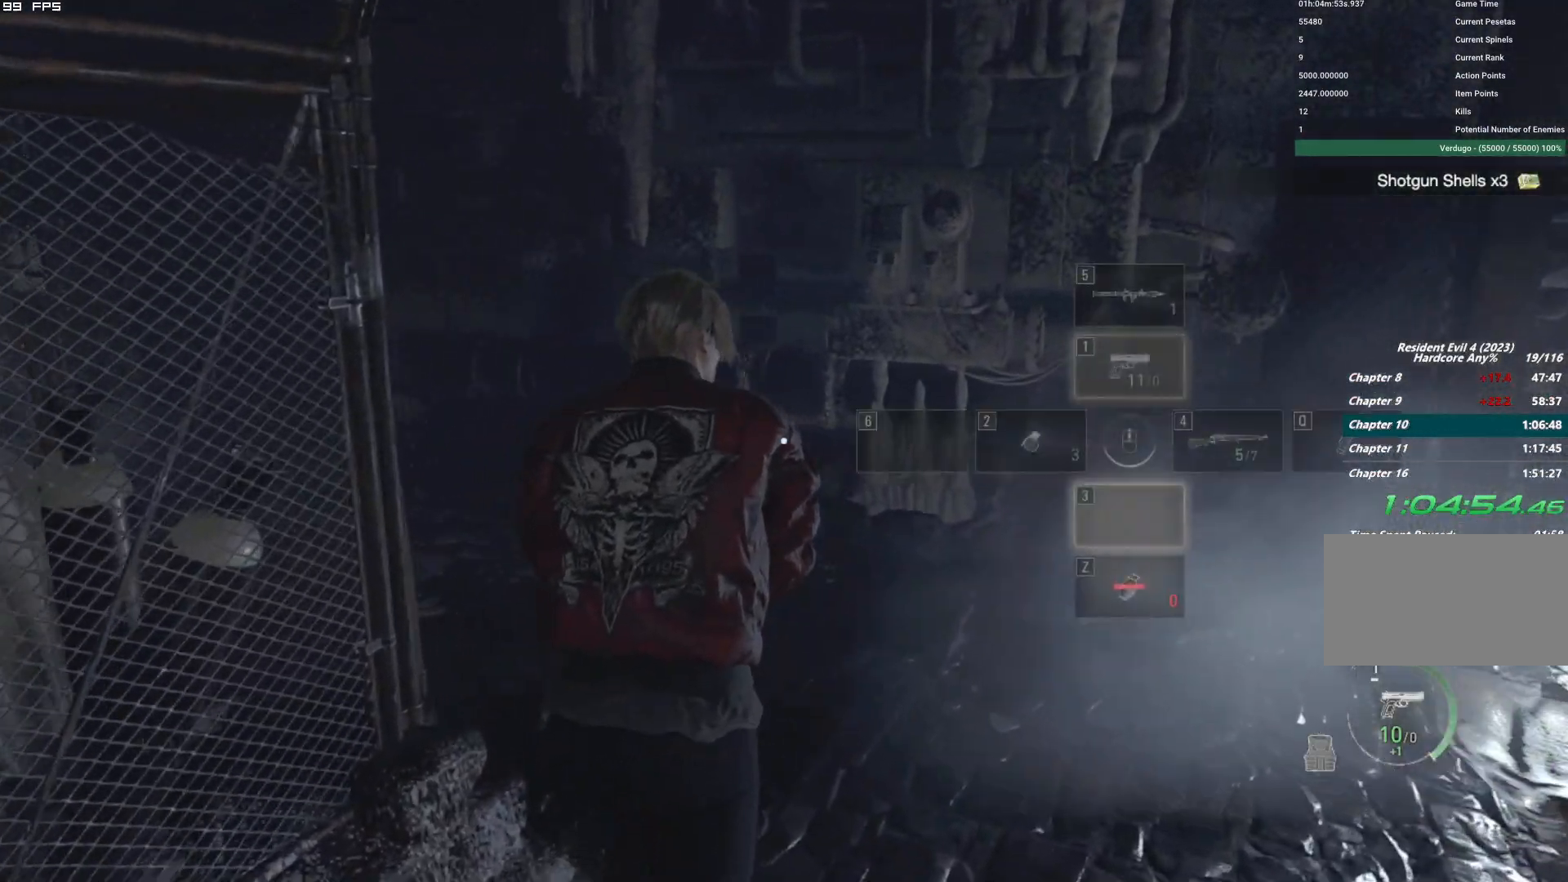
{"keys": ["w"], "mouse": [], "events": [[50, "a", "down"], [417, "a", "up"]]}
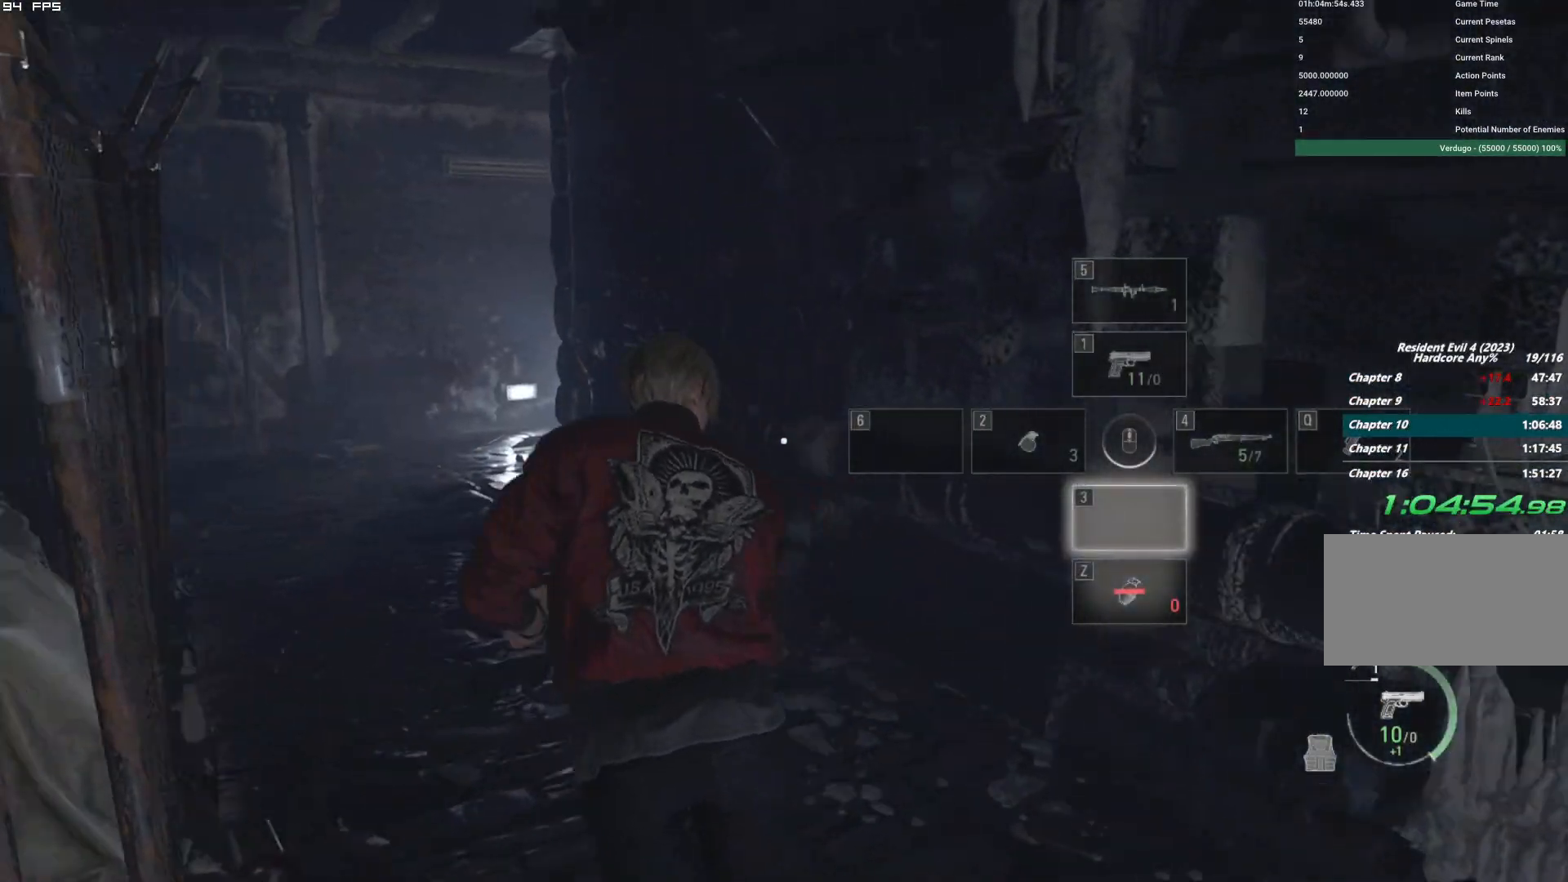
{"keys": ["w"], "mouse": [], "events": [[100, "a", "down"], [300, "a", "up"]]}
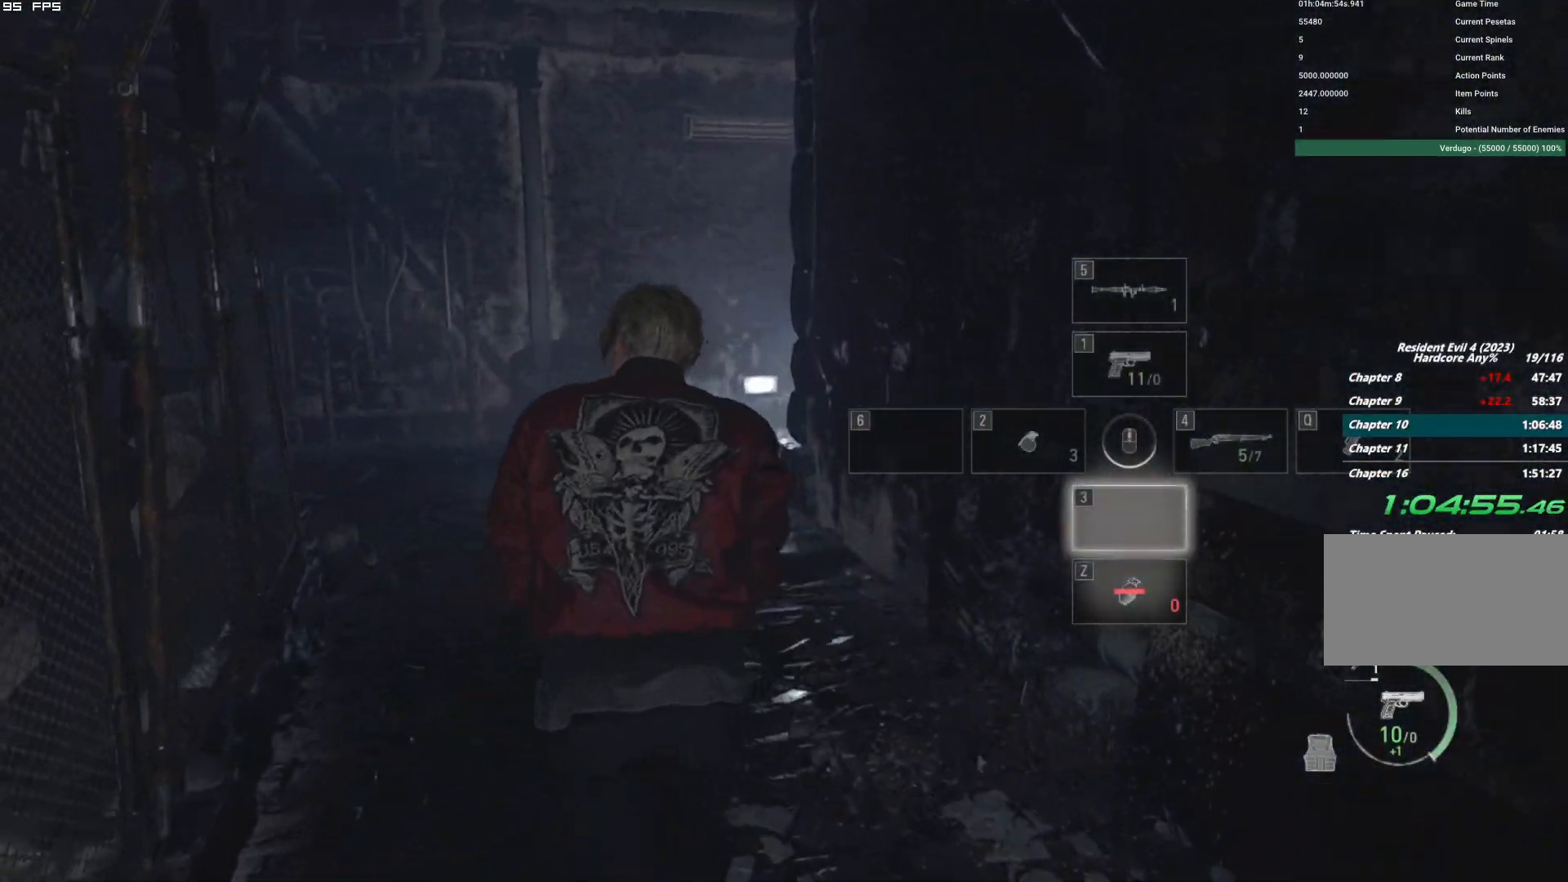
{"keys": ["w"], "mouse": [], "events": []}
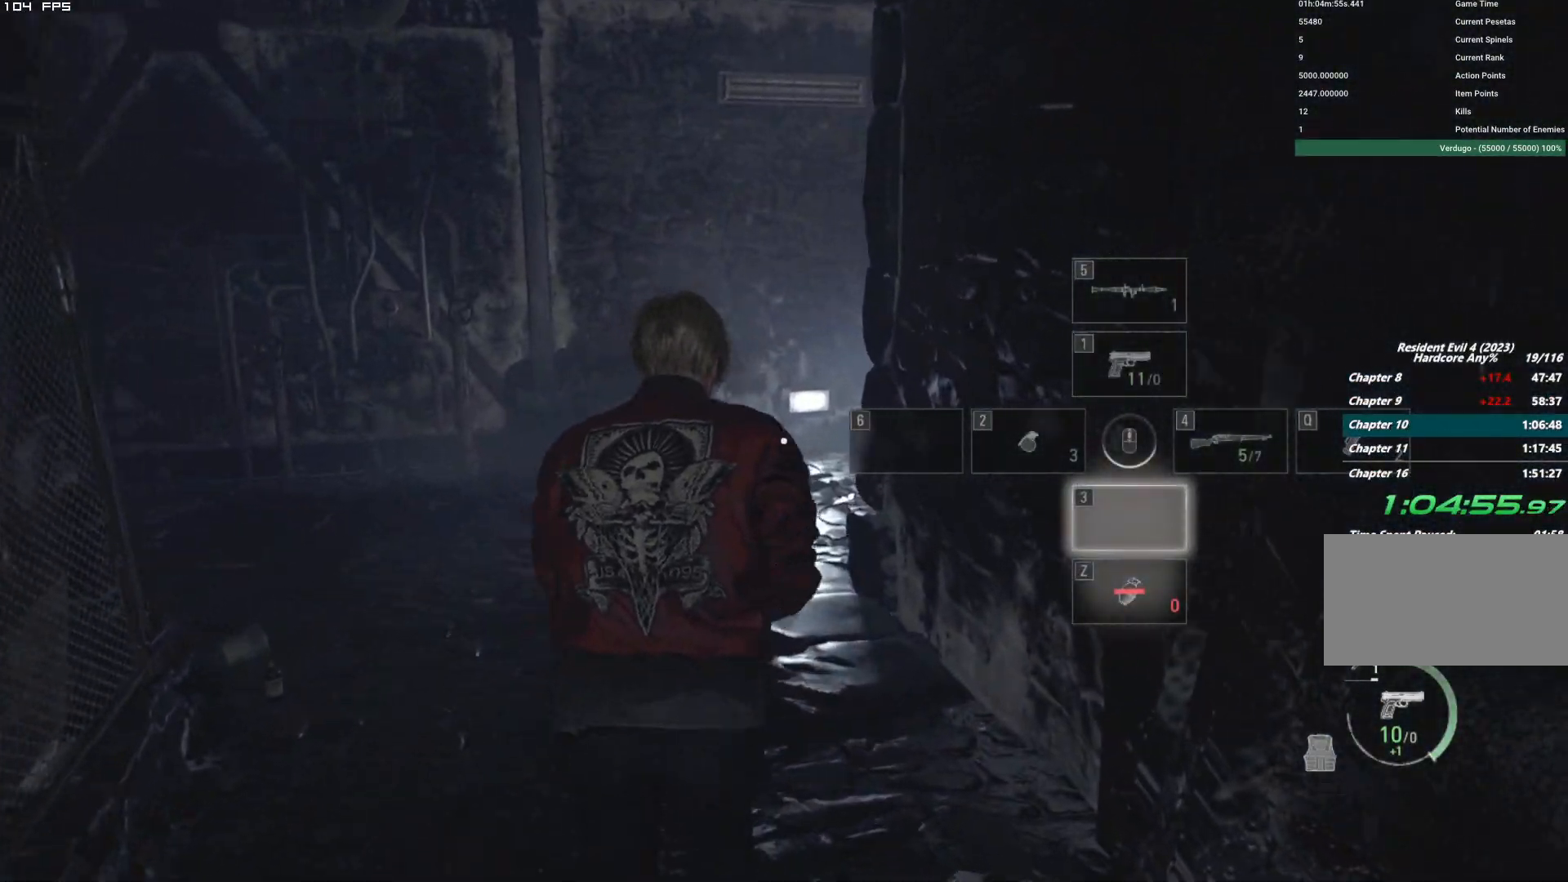
{"keys": ["w"], "mouse": [], "events": []}
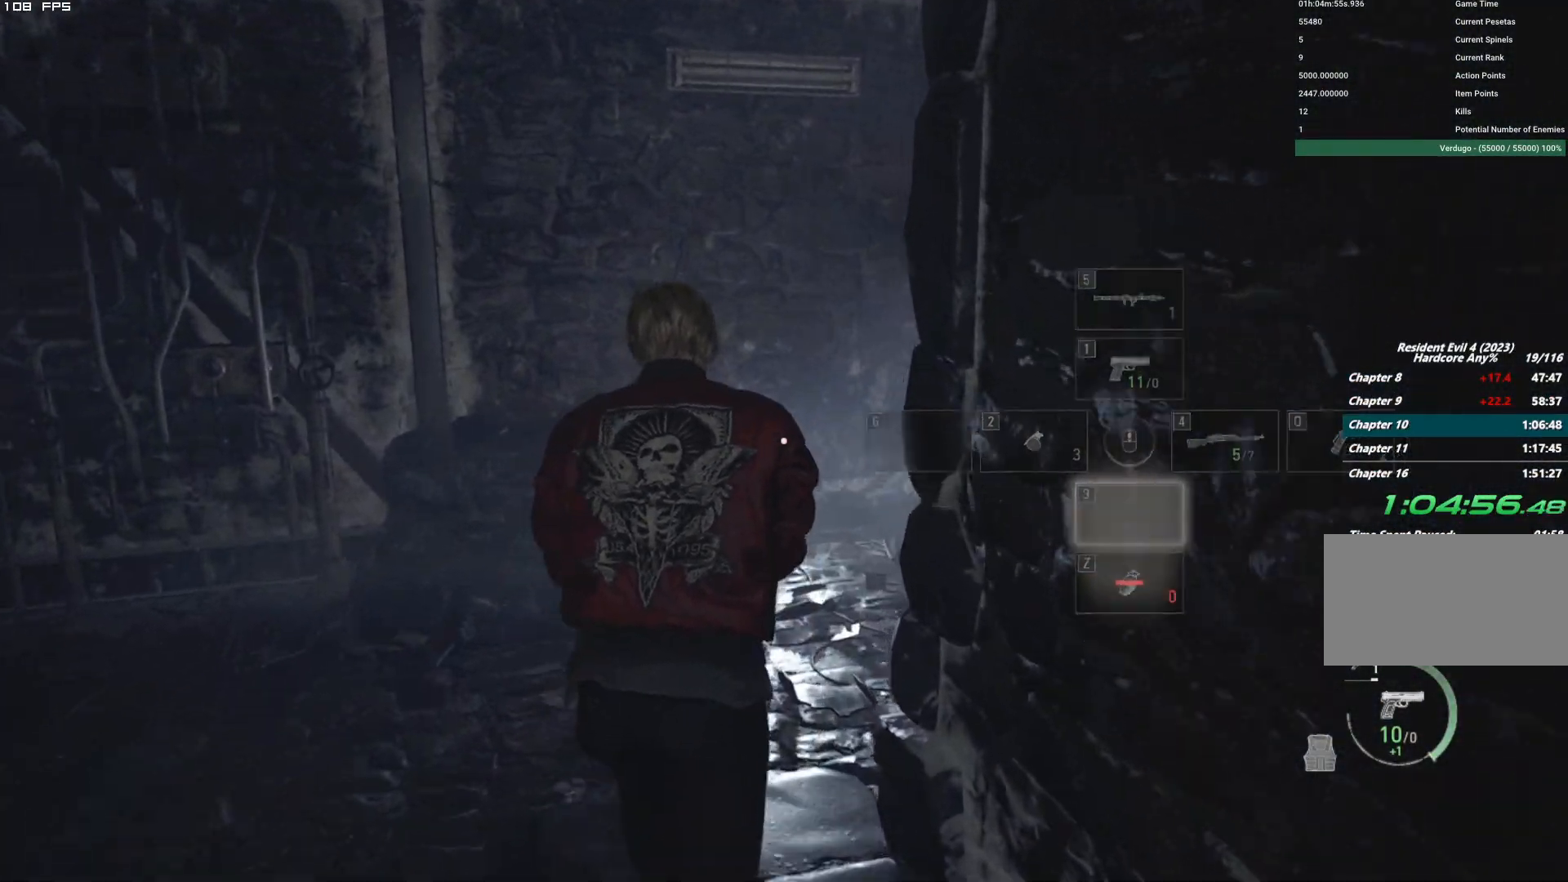
{"keys": ["d", "w"], "mouse": [], "events": [[50, "d", "down"], [284, "d", "up"], [450, "d", "down"]]}
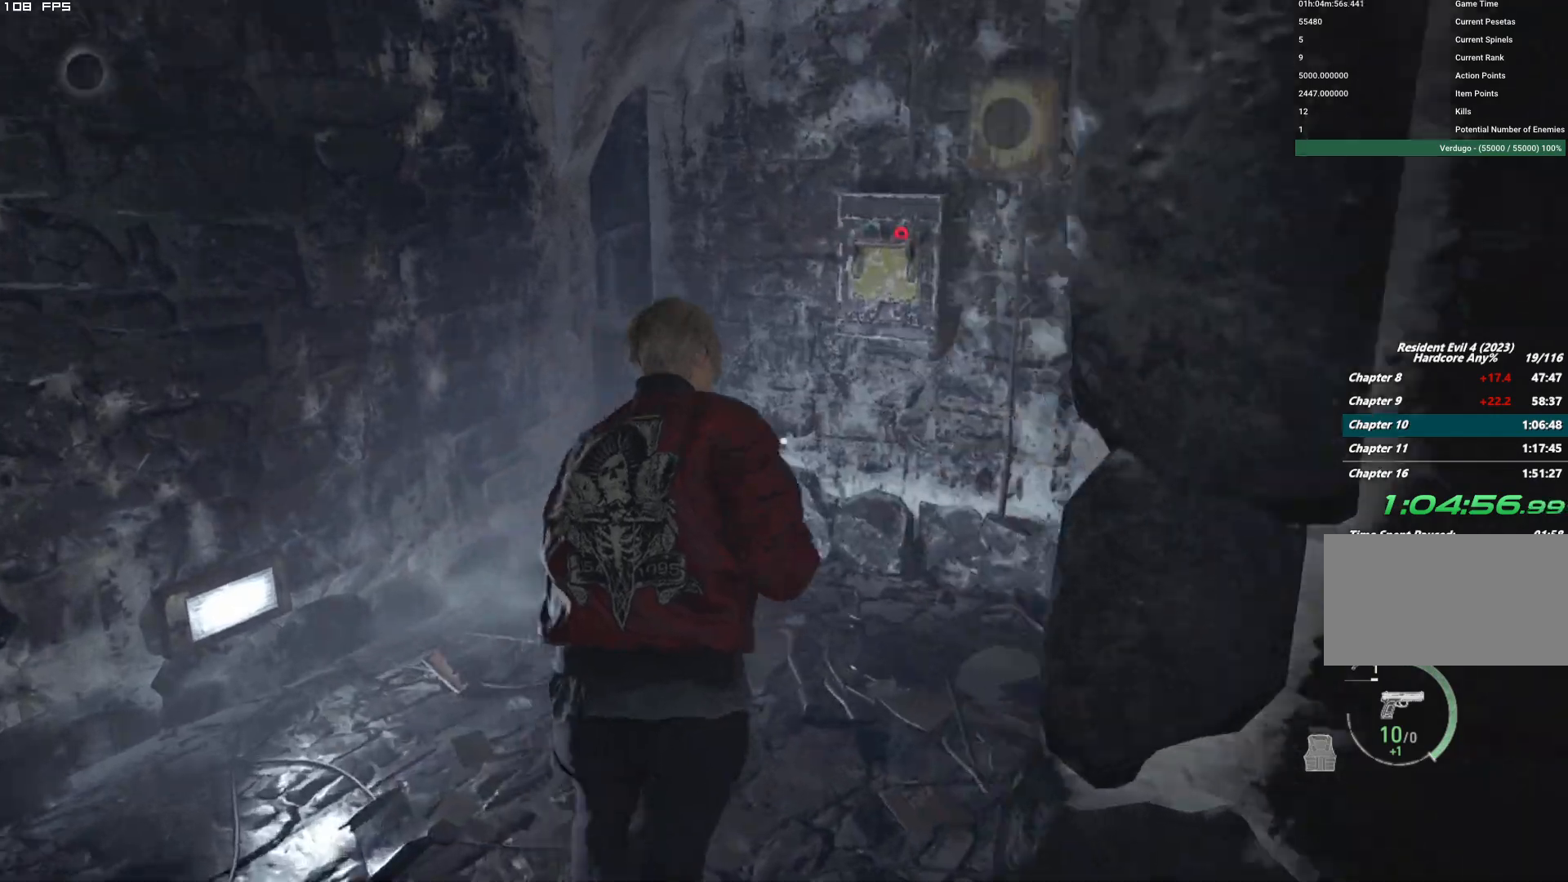
{"keys": [], "mouse": [], "events": [[67, "d", "up"], [367, "f", "down"], [434, "w", "up"], [450, "f", "up"]]}
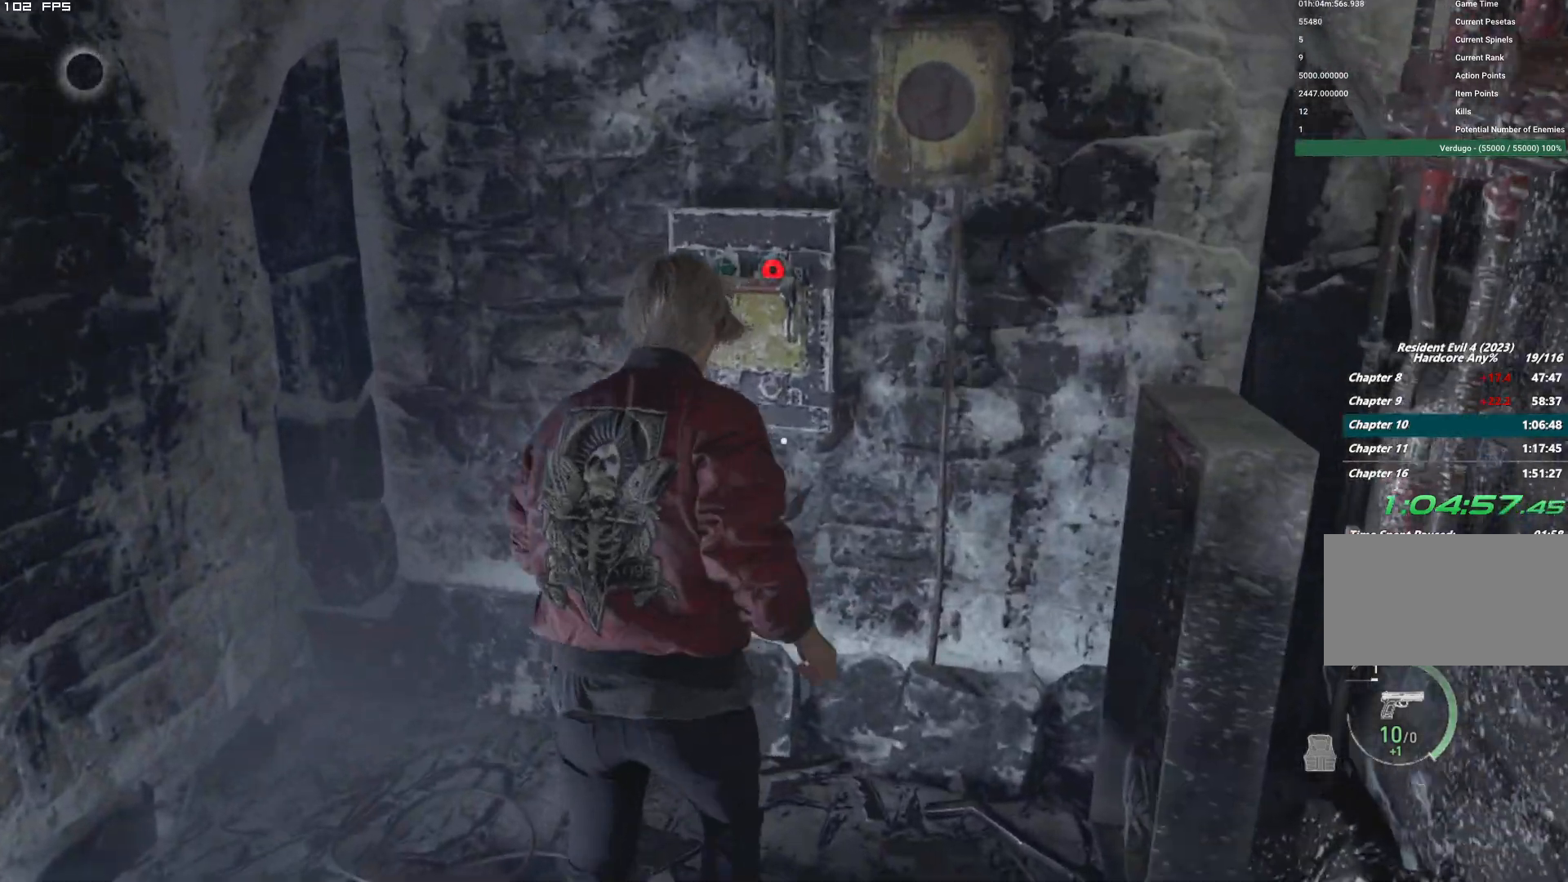
{"keys": [], "mouse": [], "events": [[50, "f", "down"], [167, "f", "up"]]}